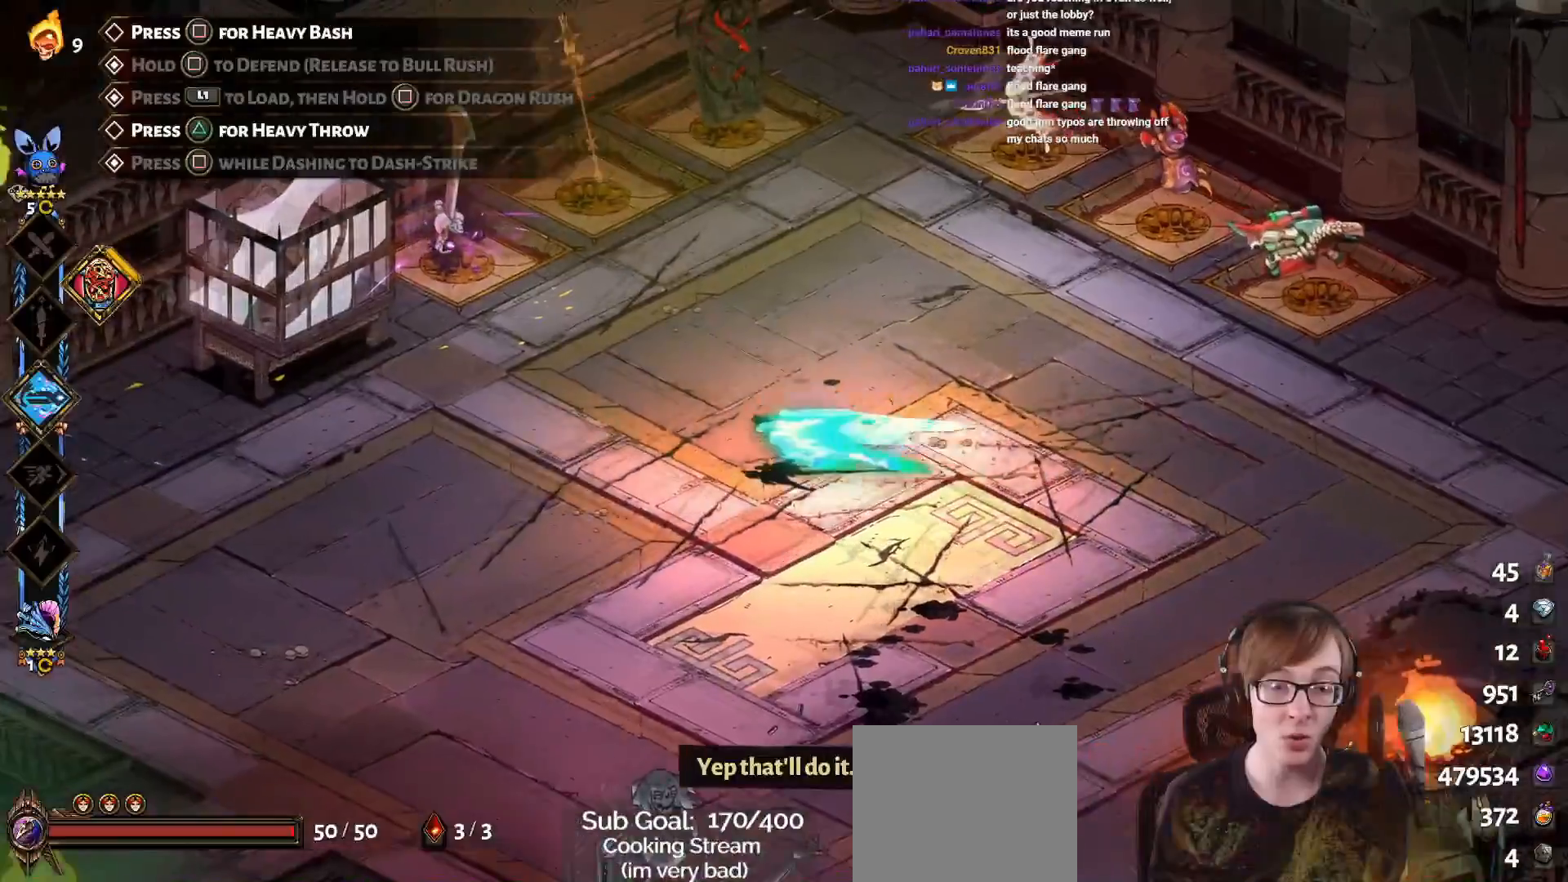
Gameplay with a controller (PlayStation layout); each line is a JSON object with the inputs held at the frame after it. "events" lists button and stick changes between this image and that frame as [ms after this image, input, new state], when the widget could be followed in between.
{"buttons": [], "left_stick": "center", "right_stick": "center", "events": [[51, "CROSS", "up"], [151, "left_stick", "down-left"], [251, "left_stick", "down"], [451, "left_stick", "center"]]}
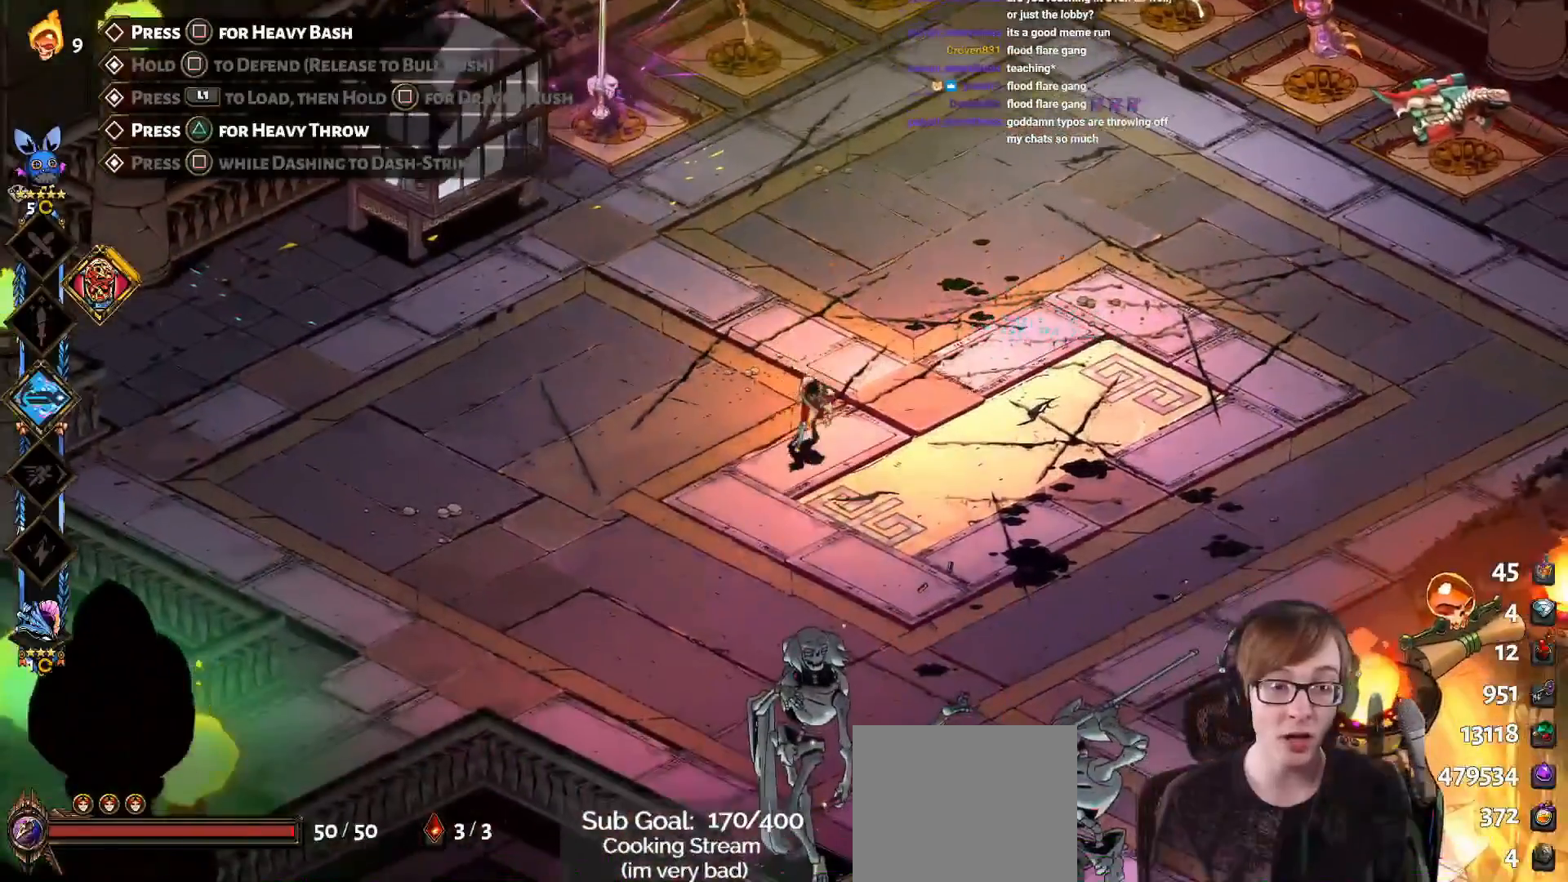
{"buttons": [], "left_stick": "center", "right_stick": "center", "events": [[183, "SELECT", "down"], [334, "SELECT", "up"]]}
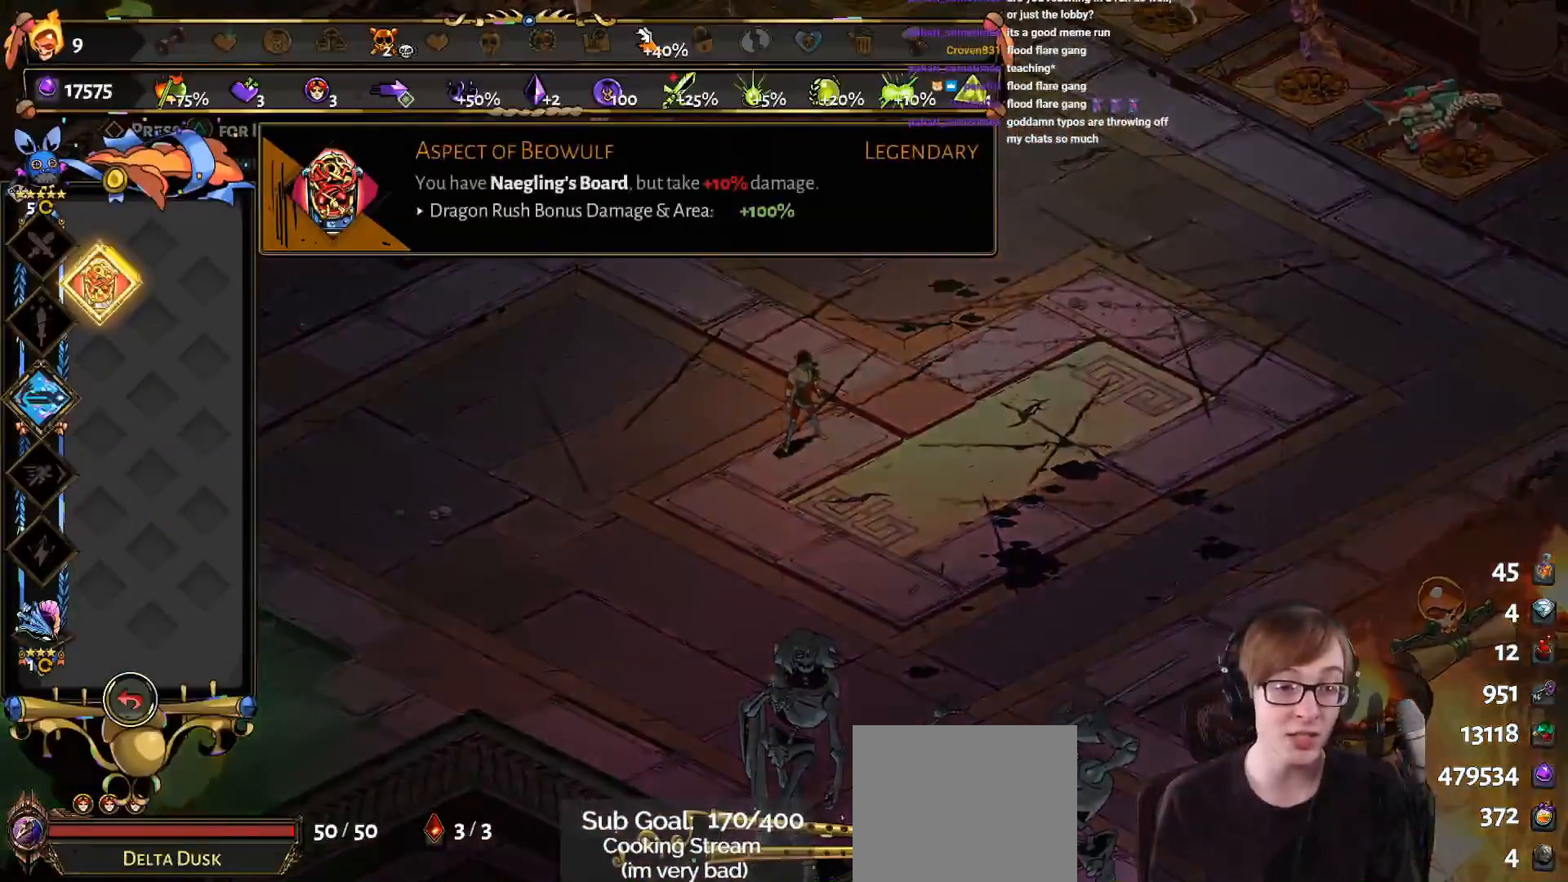
{"buttons": [], "left_stick": "center", "right_stick": "center", "events": [[334, "DPAD_DOWN", "down"], [434, "DPAD_DOWN", "up"]]}
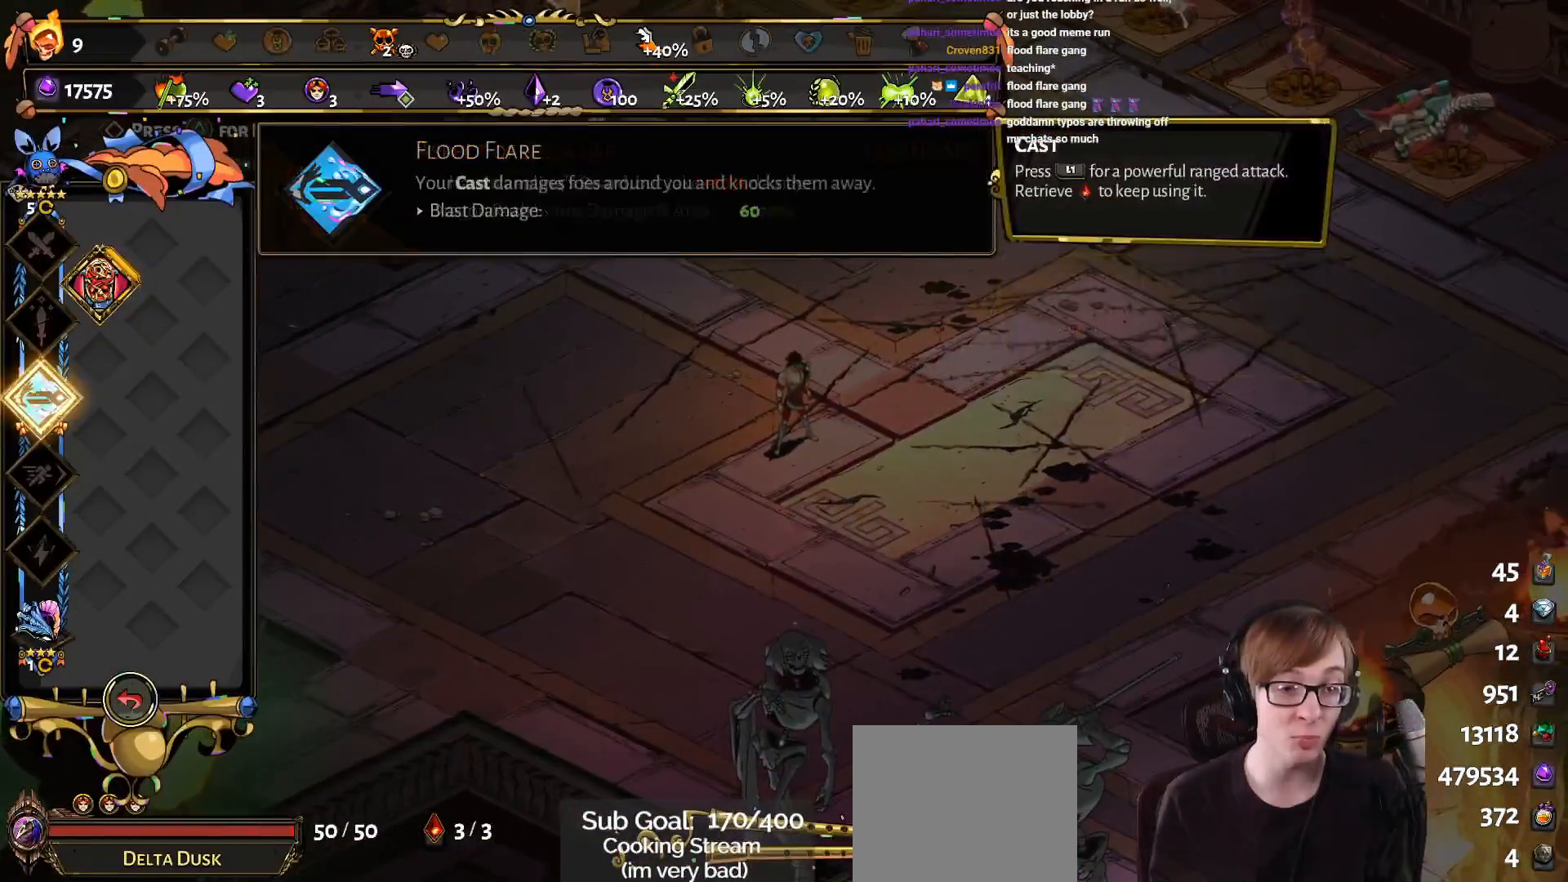
{"buttons": [], "left_stick": "center", "right_stick": "center", "events": []}
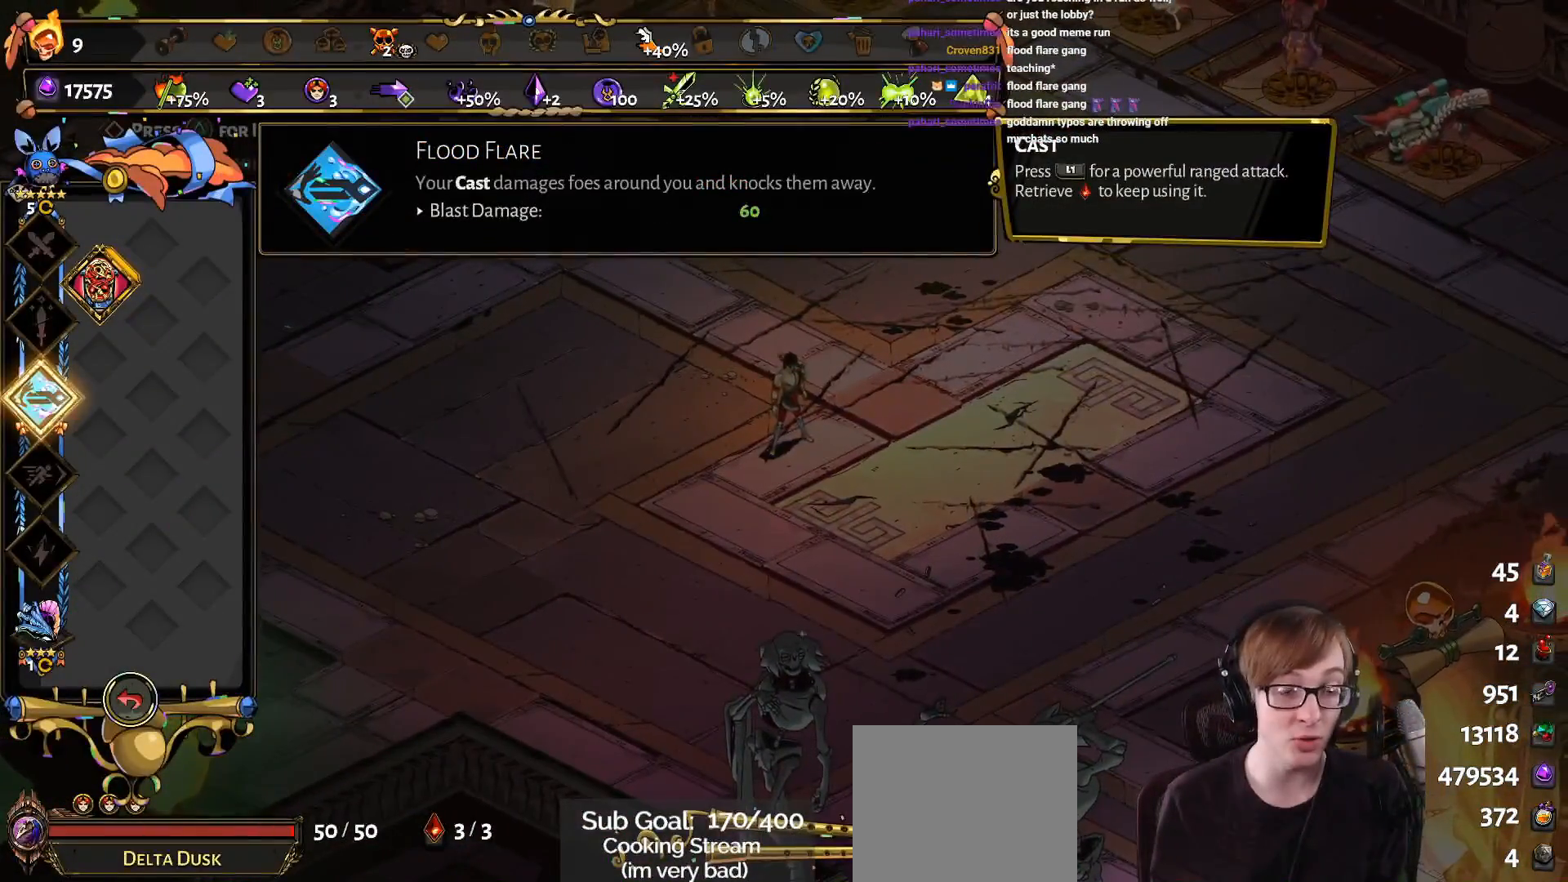
{"buttons": [], "left_stick": "center", "right_stick": "center", "events": []}
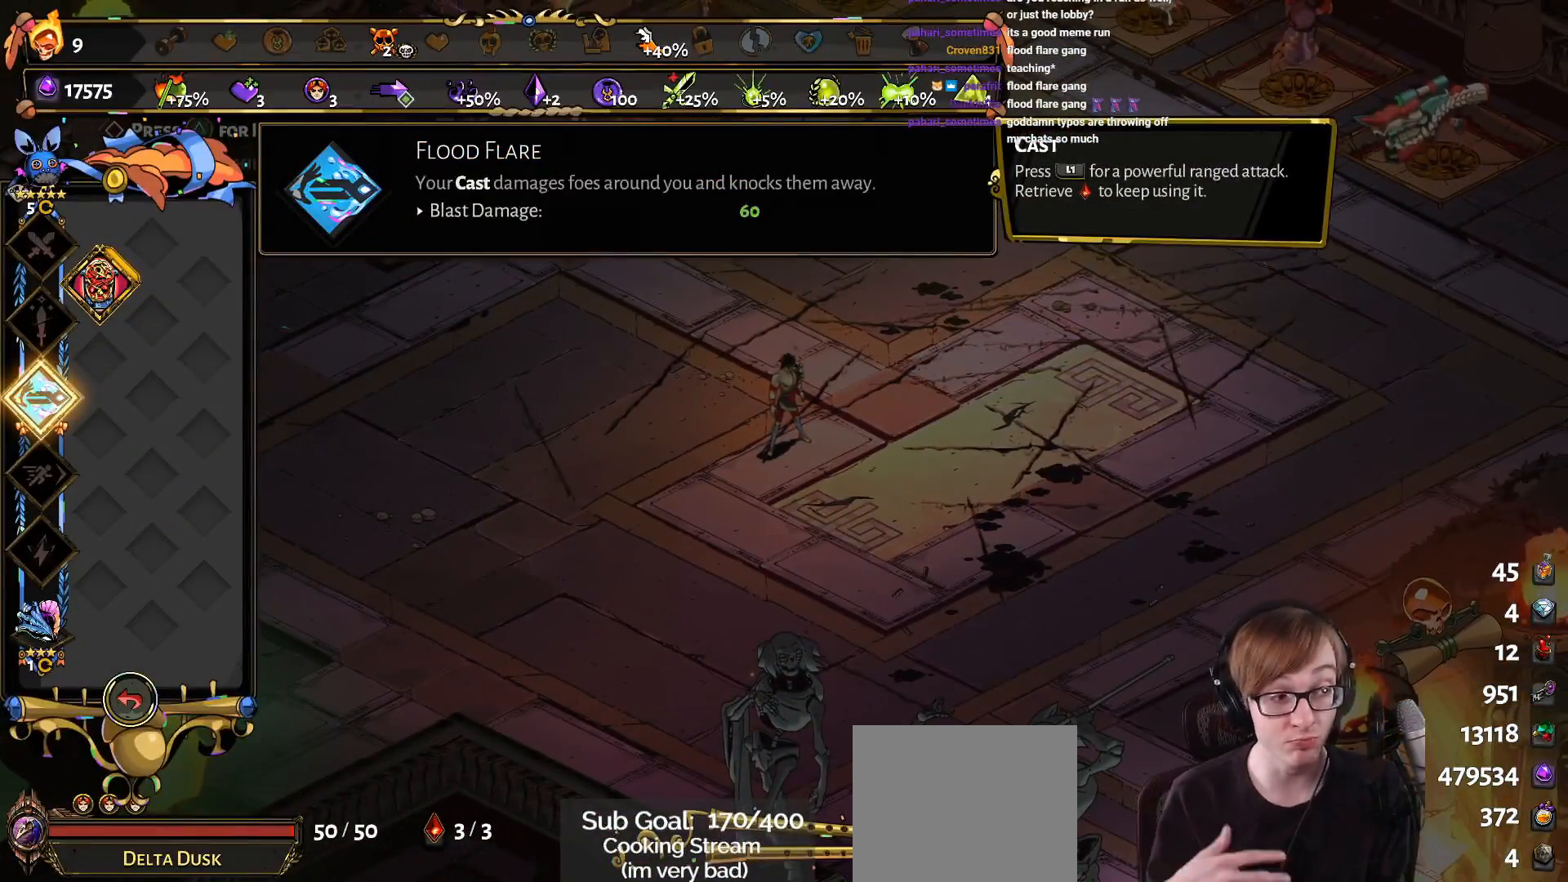
{"buttons": [], "left_stick": "center", "right_stick": "center", "events": []}
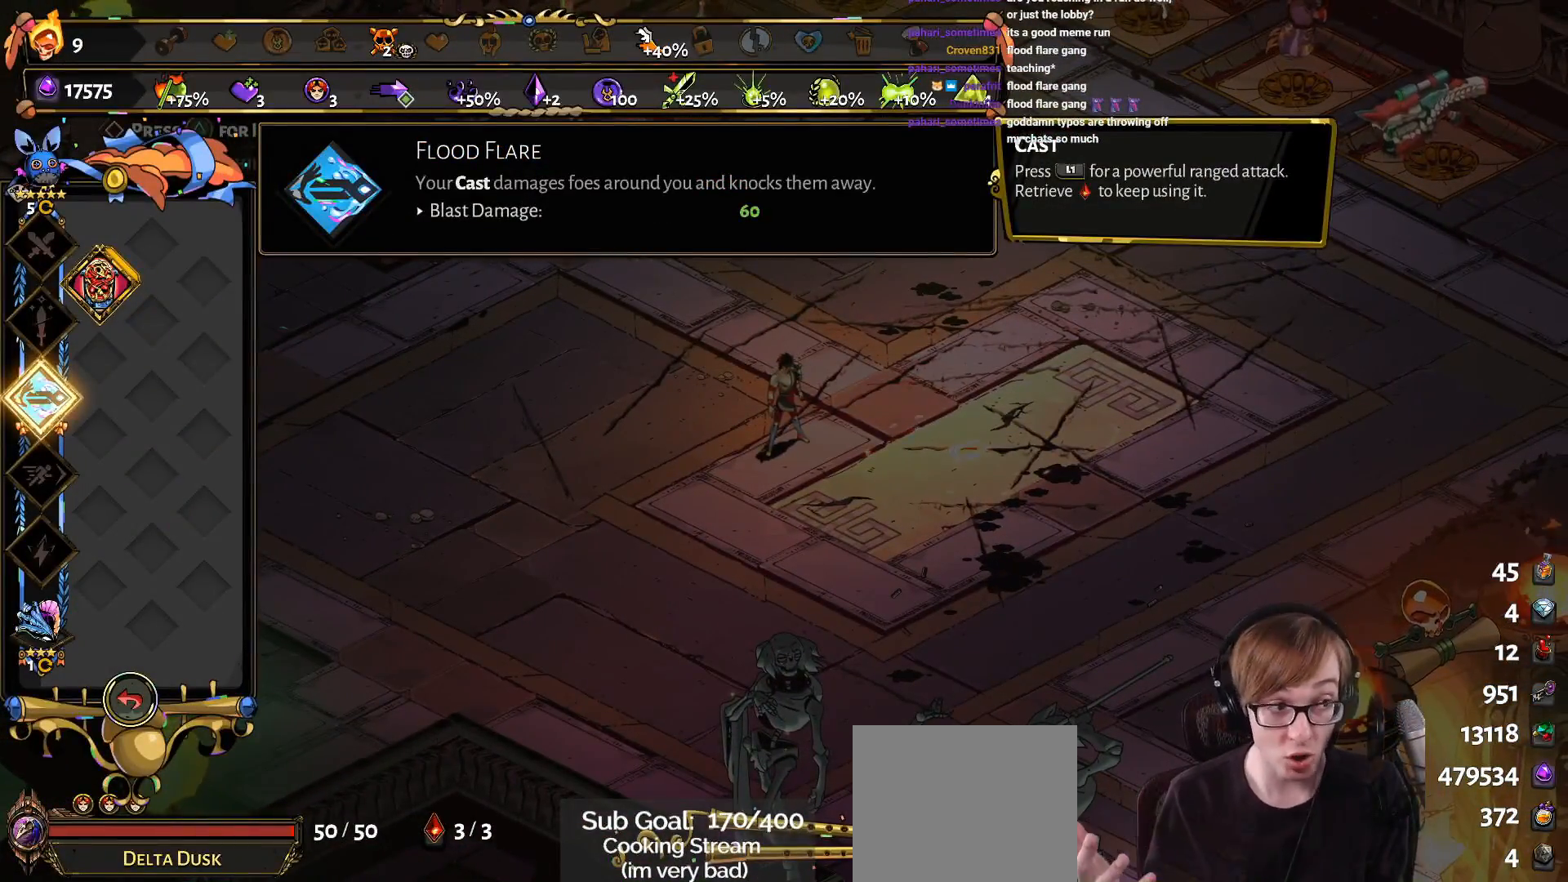
{"buttons": [], "left_stick": "center", "right_stick": "center", "events": []}
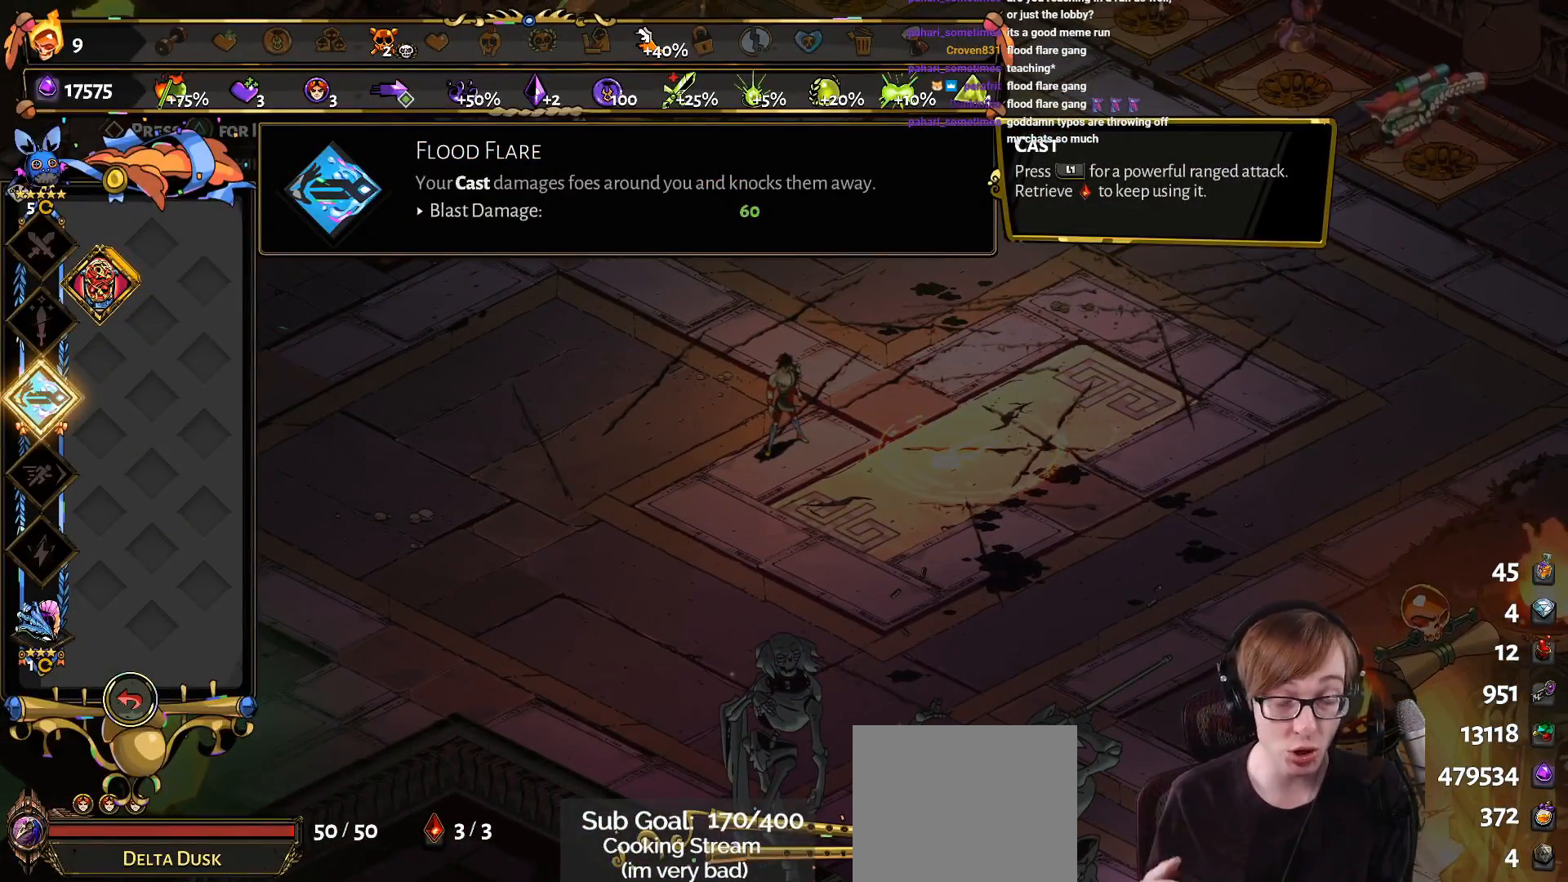
{"buttons": [], "left_stick": "center", "right_stick": "center", "events": []}
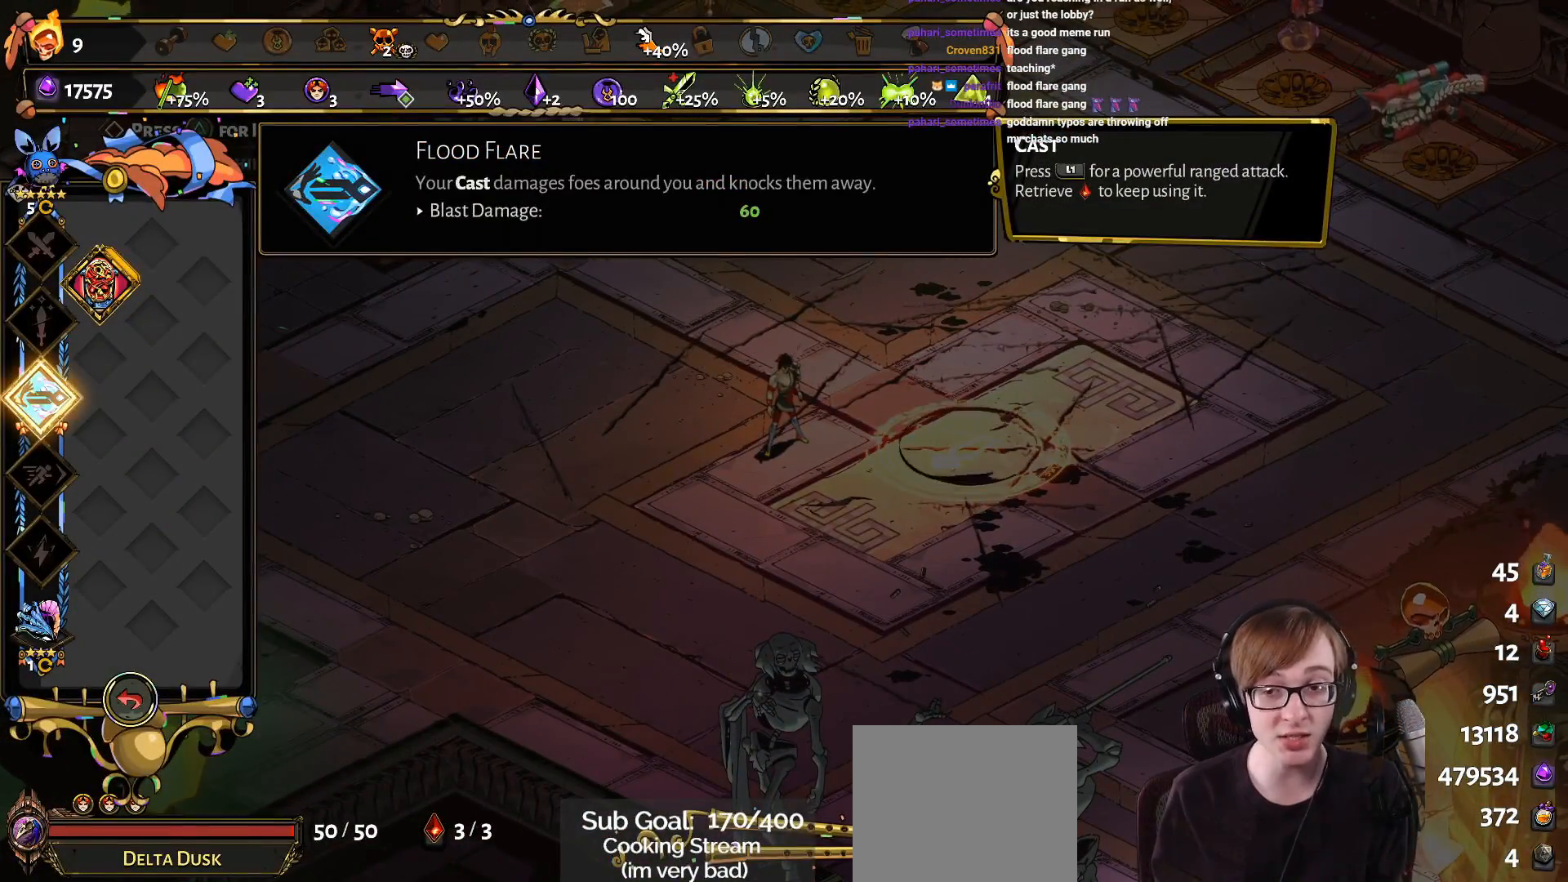
{"buttons": [], "left_stick": "left", "right_stick": "center", "events": [[100, "CIRCLE", "down"], [233, "CIRCLE", "up"], [367, "left_stick", "down-left"], [417, "left_stick", "left"]]}
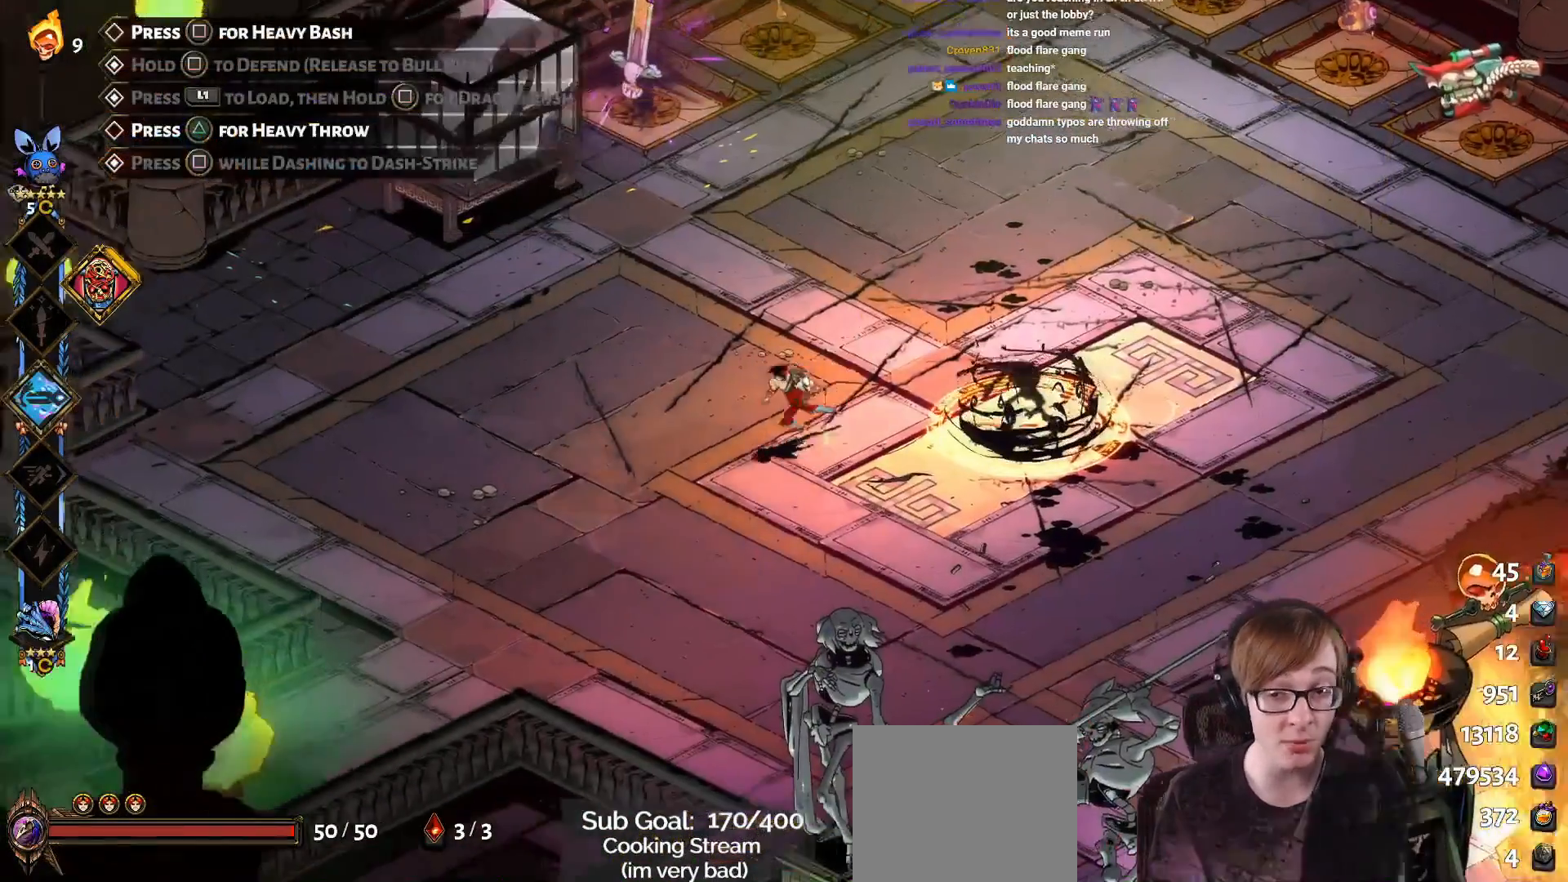
{"buttons": ["CROSS", "SQUARE", "L1"], "left_stick": "right", "right_stick": "center", "events": [[34, "CROSS", "down"], [50, "SQUARE", "down"], [167, "left_stick", "up"], [251, "left_stick", "right"], [417, "L1", "down"]]}
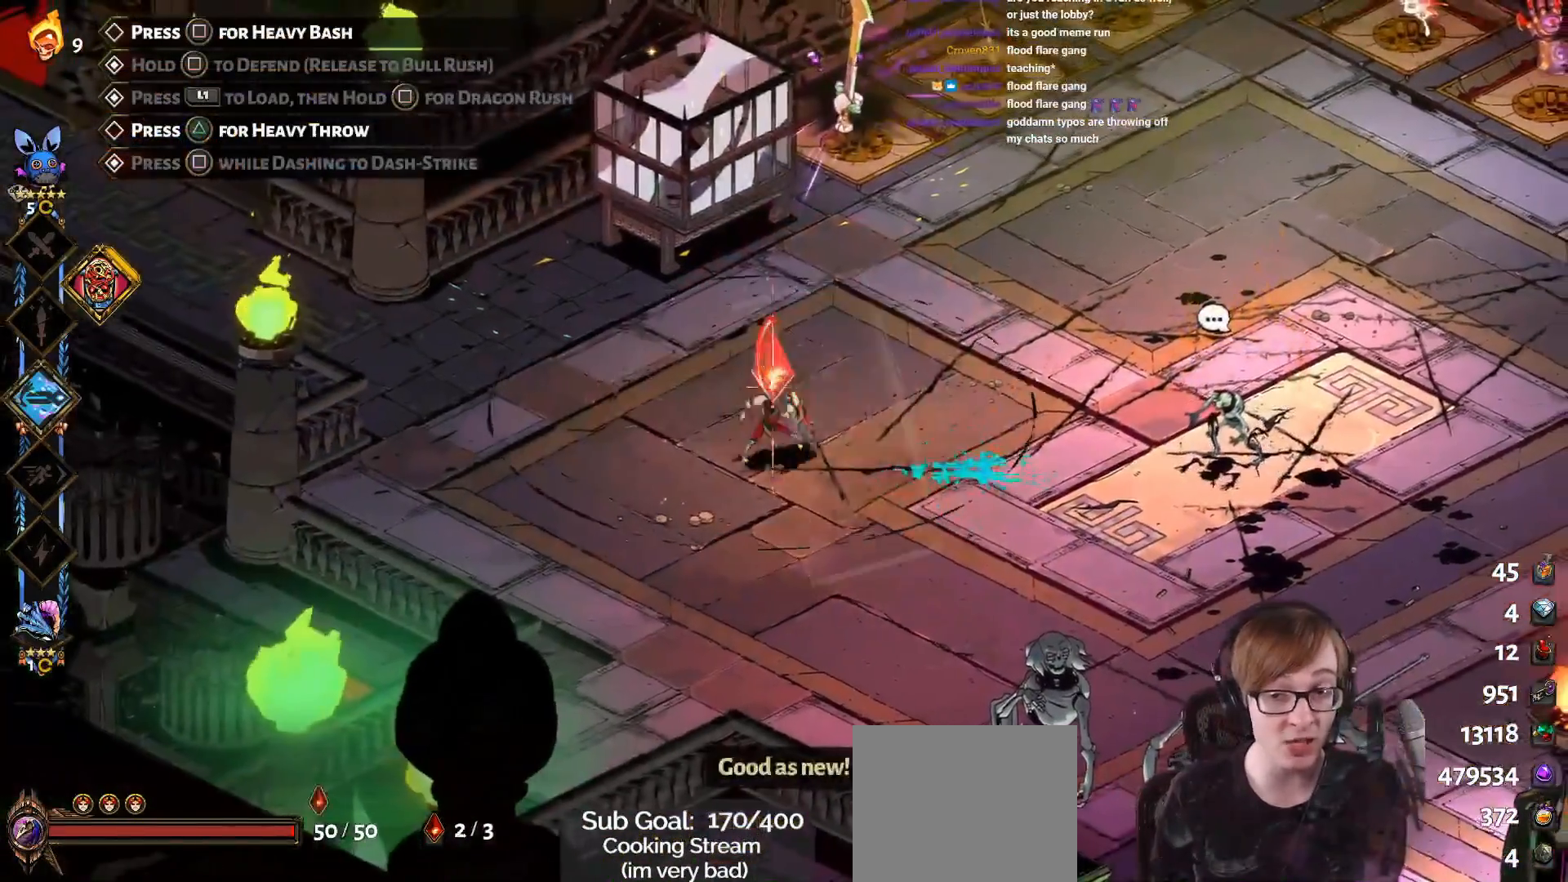
{"buttons": ["L1"], "left_stick": "up-right", "right_stick": "center", "events": [[50, "L1", "up"], [150, "L1", "down"], [300, "L1", "up"], [383, "L1", "down"], [400, "CROSS", "up"], [434, "SQUARE", "up"], [500, "left_stick", "up-right"]]}
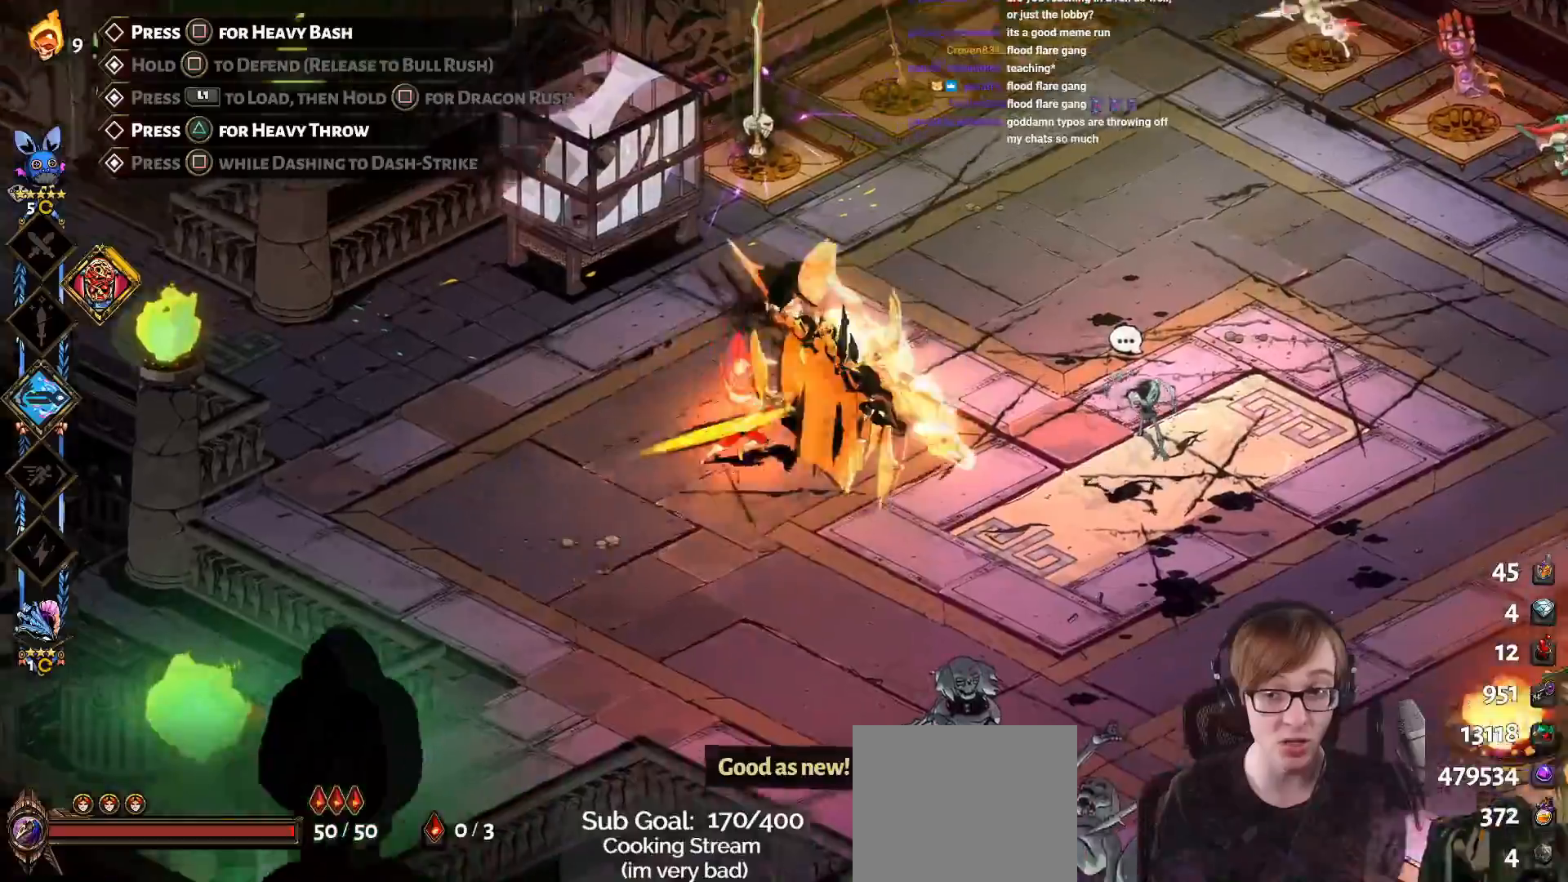
{"buttons": [], "left_stick": "up-right", "right_stick": "center", "events": [[34, "L1", "up"]]}
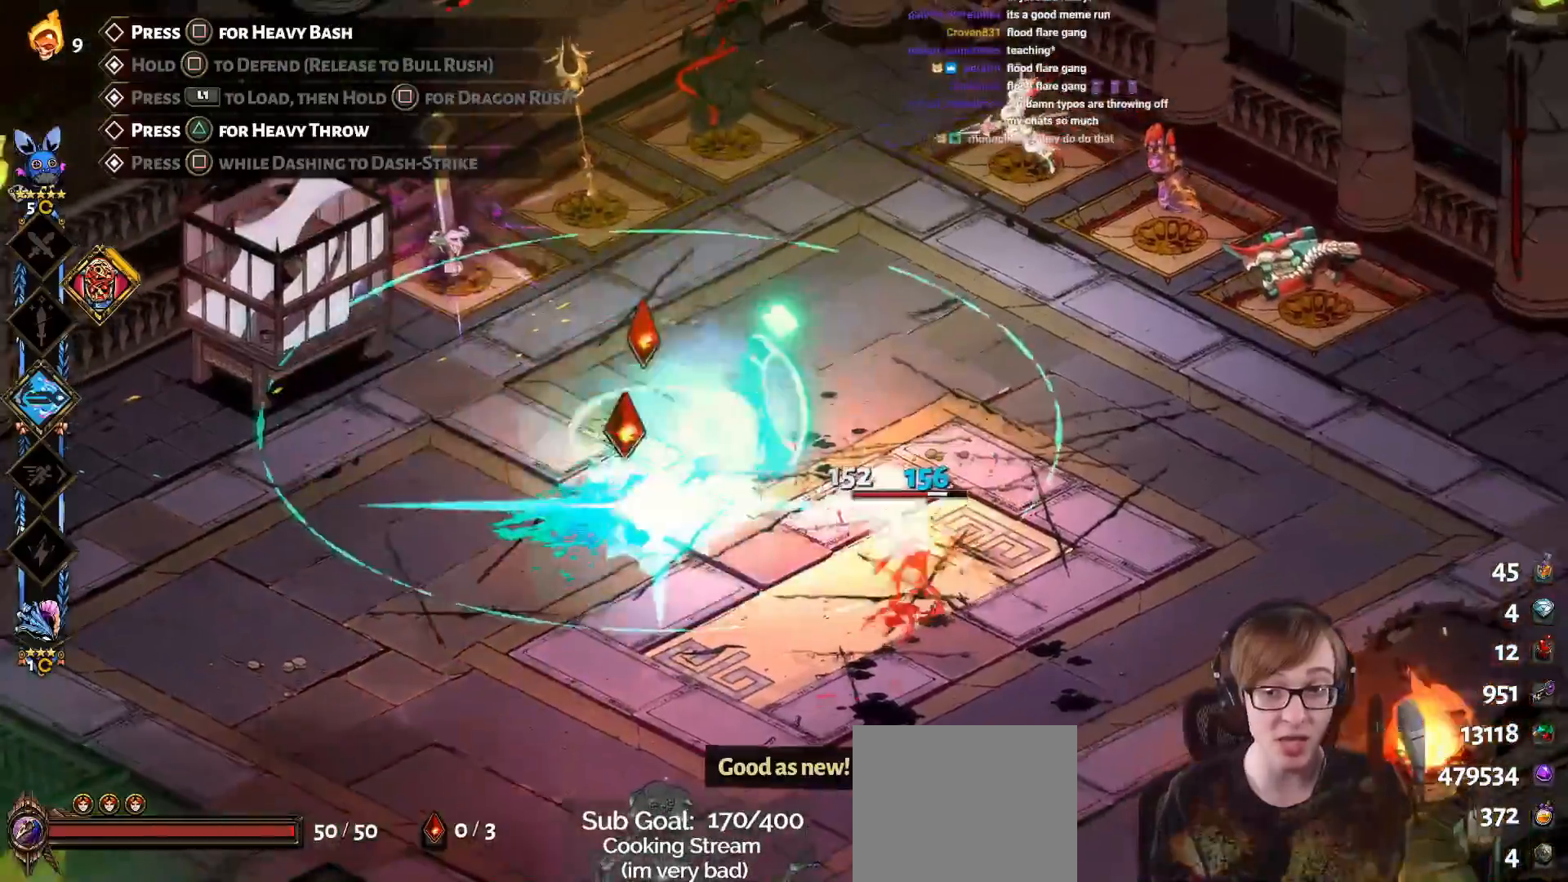
{"buttons": [], "left_stick": "right", "right_stick": "center", "events": [[150, "left_stick", "right"]]}
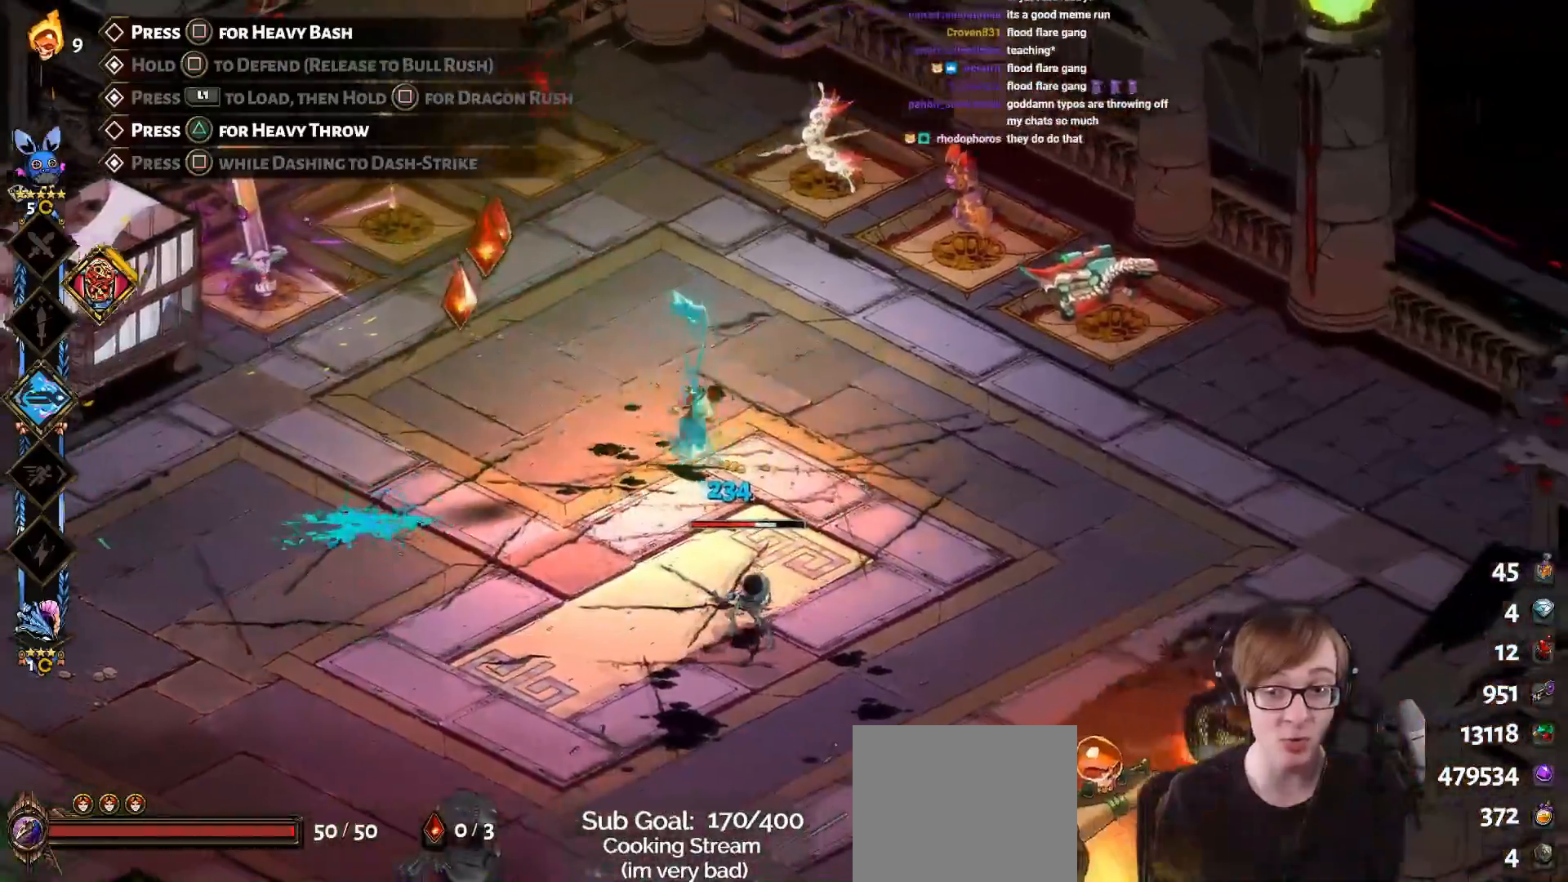
{"buttons": [], "left_stick": "right", "right_stick": "center", "events": [[84, "right_stick", "down"], [134, "right_stick", "center"]]}
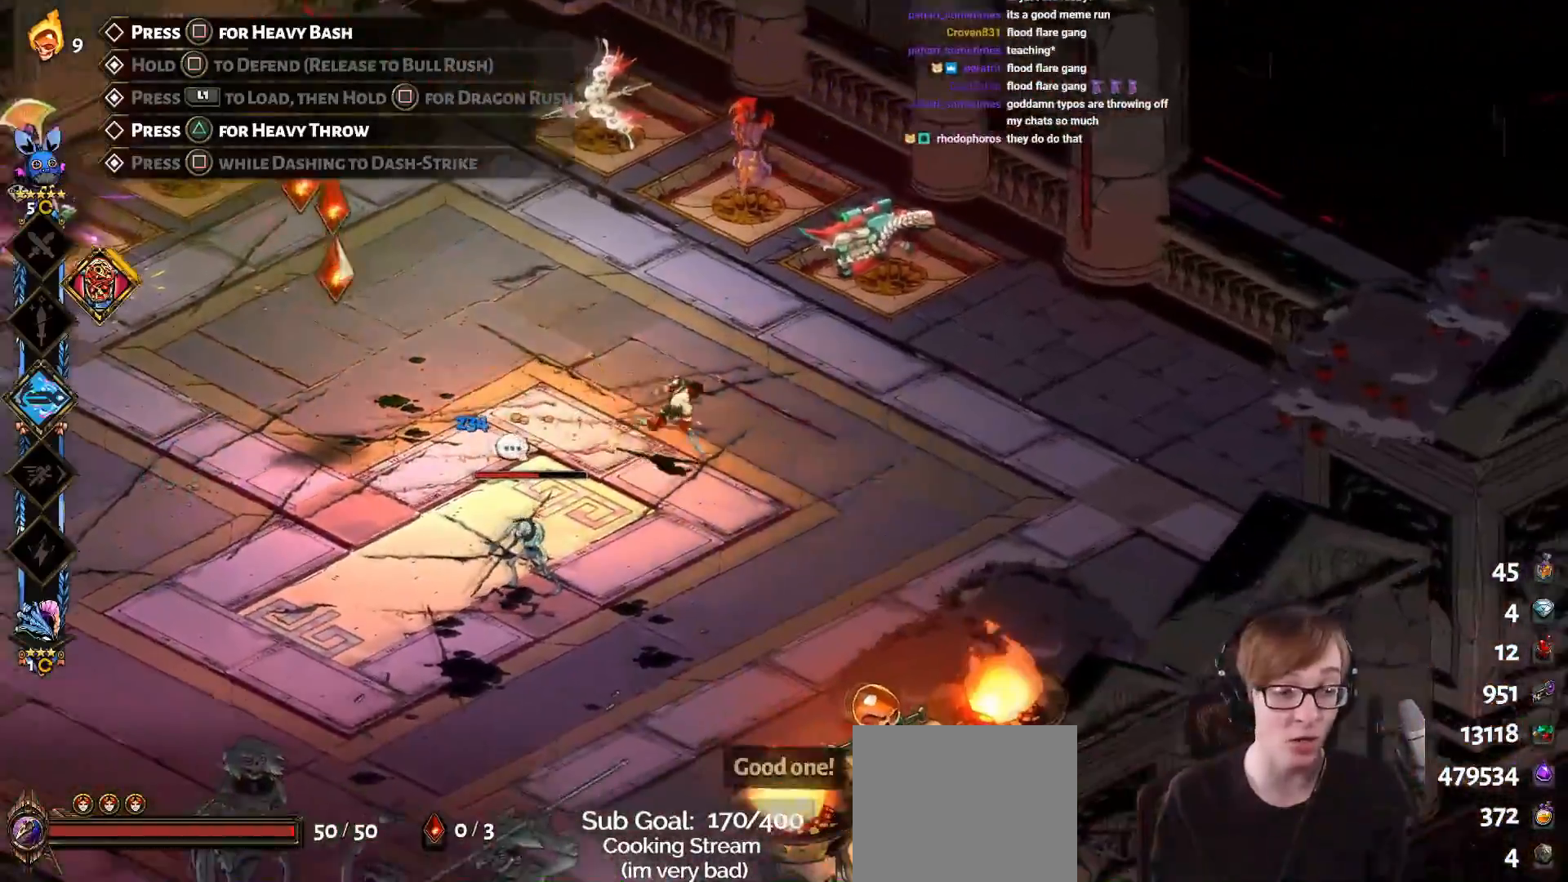
{"buttons": [], "left_stick": "left", "right_stick": "center", "events": [[217, "left_stick", "center"], [267, "left_stick", "left"], [333, "CROSS", "down"], [467, "CROSS", "up"]]}
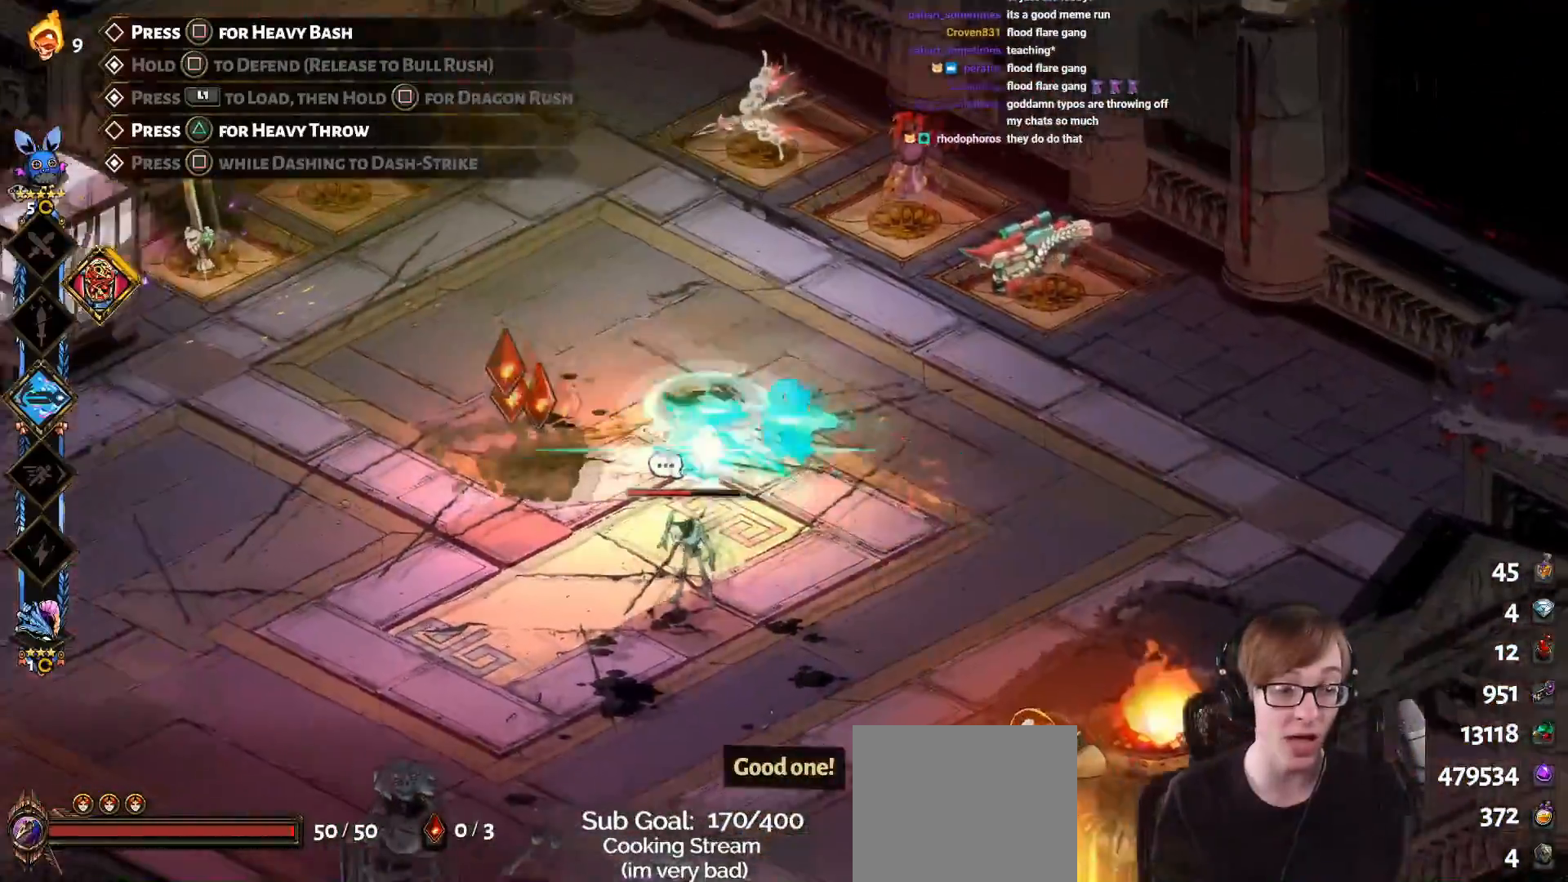
{"buttons": ["CROSS"], "left_stick": "down-left", "right_stick": "center", "events": [[401, "left_stick", "down-left"], [484, "CROSS", "down"]]}
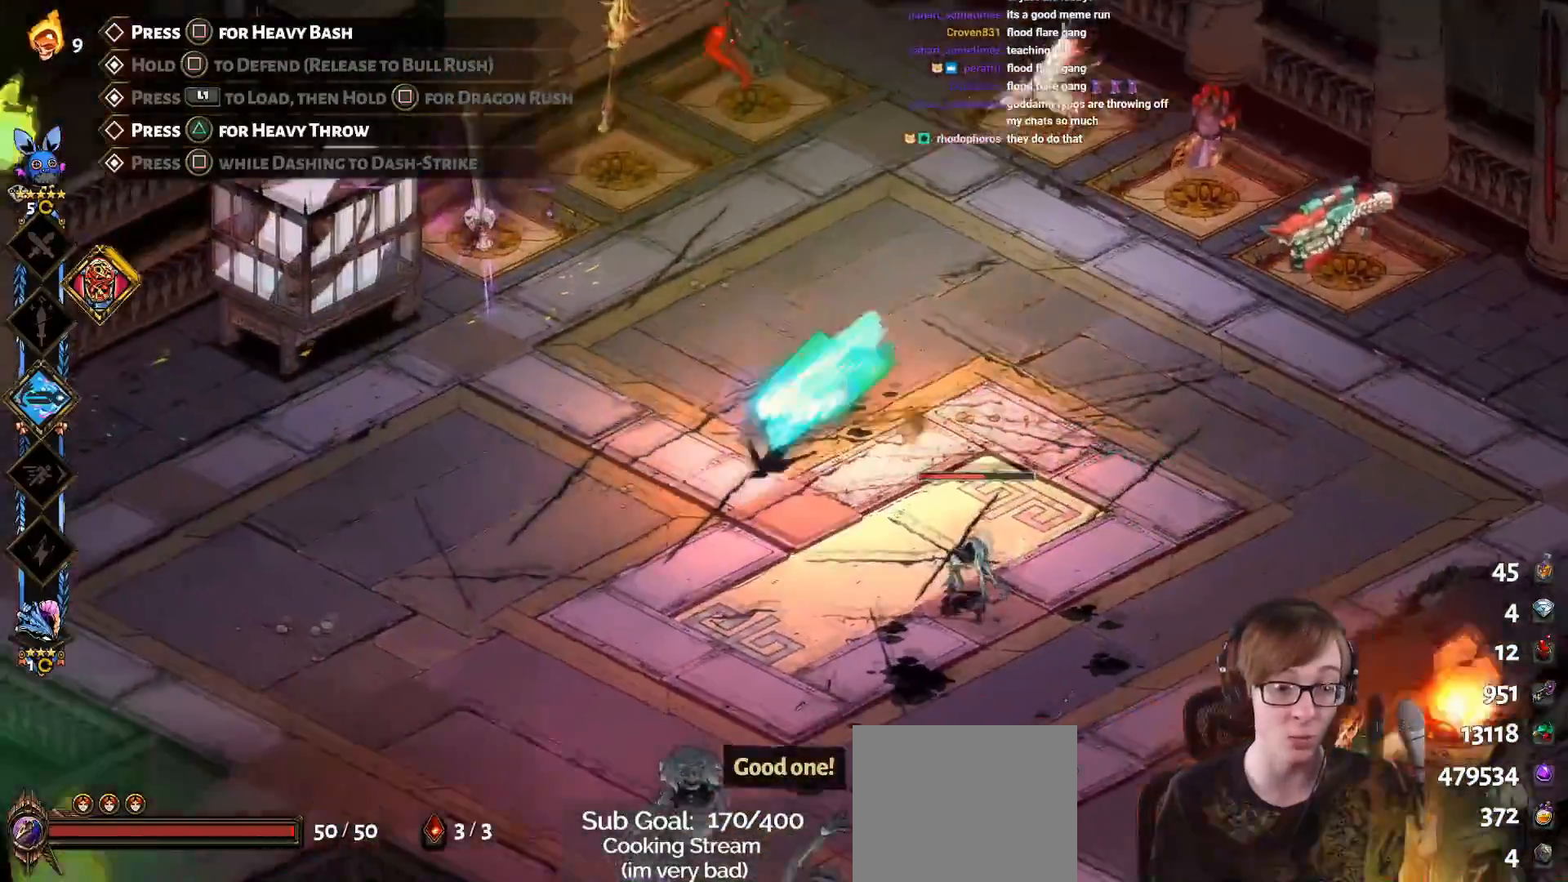
{"buttons": ["SELECT"], "left_stick": "center", "right_stick": "center", "events": [[100, "CROSS", "up"], [133, "left_stick", "center"], [500, "SELECT", "down"]]}
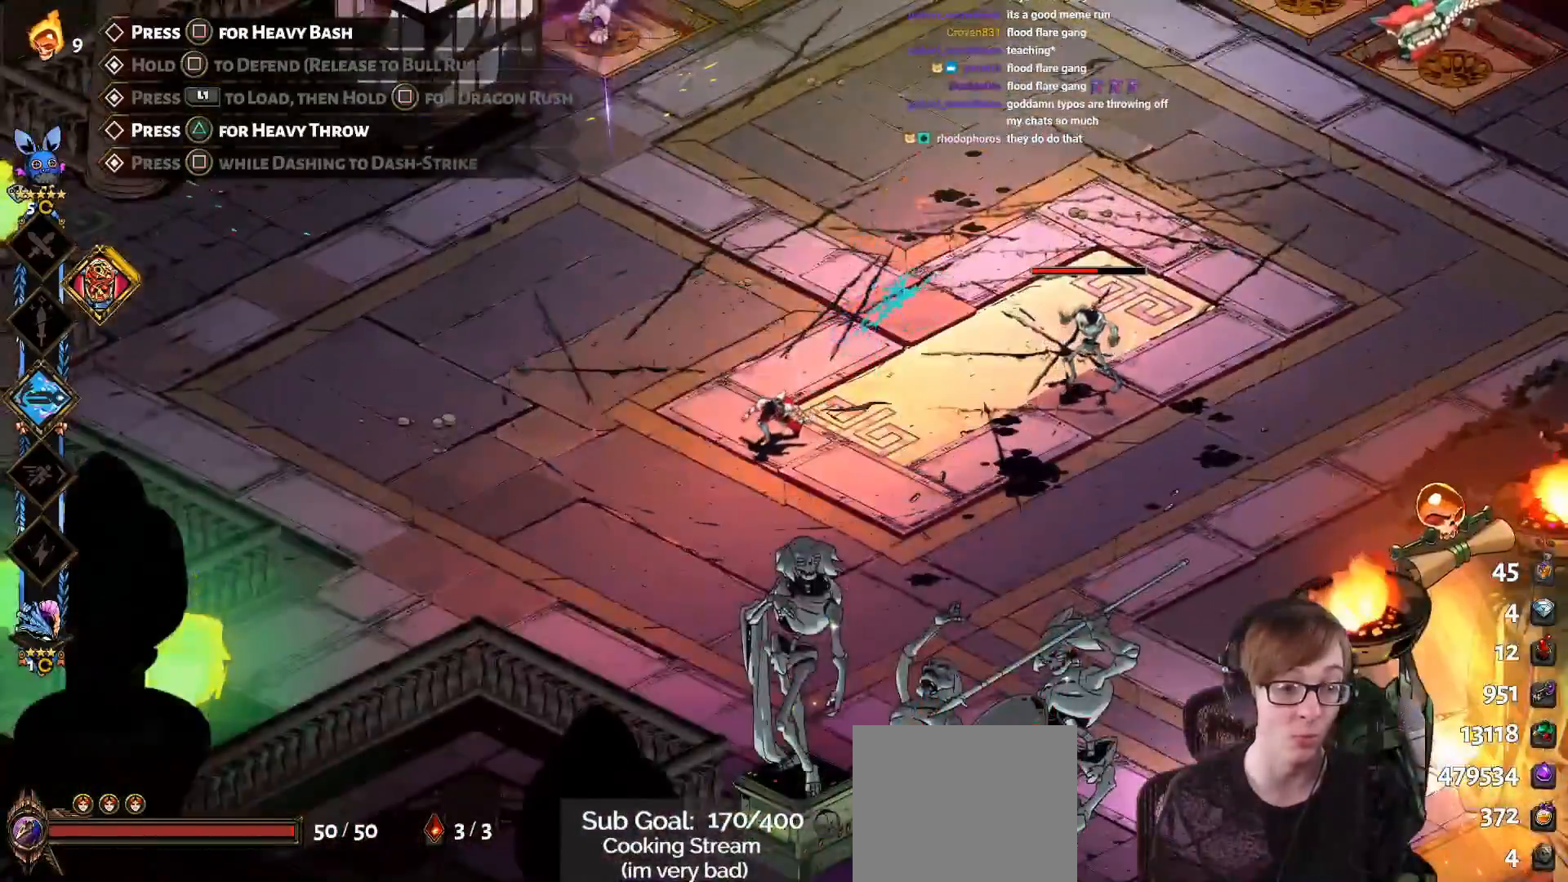
{"buttons": [], "left_stick": "center", "right_stick": "center", "events": [[167, "SELECT", "up"]]}
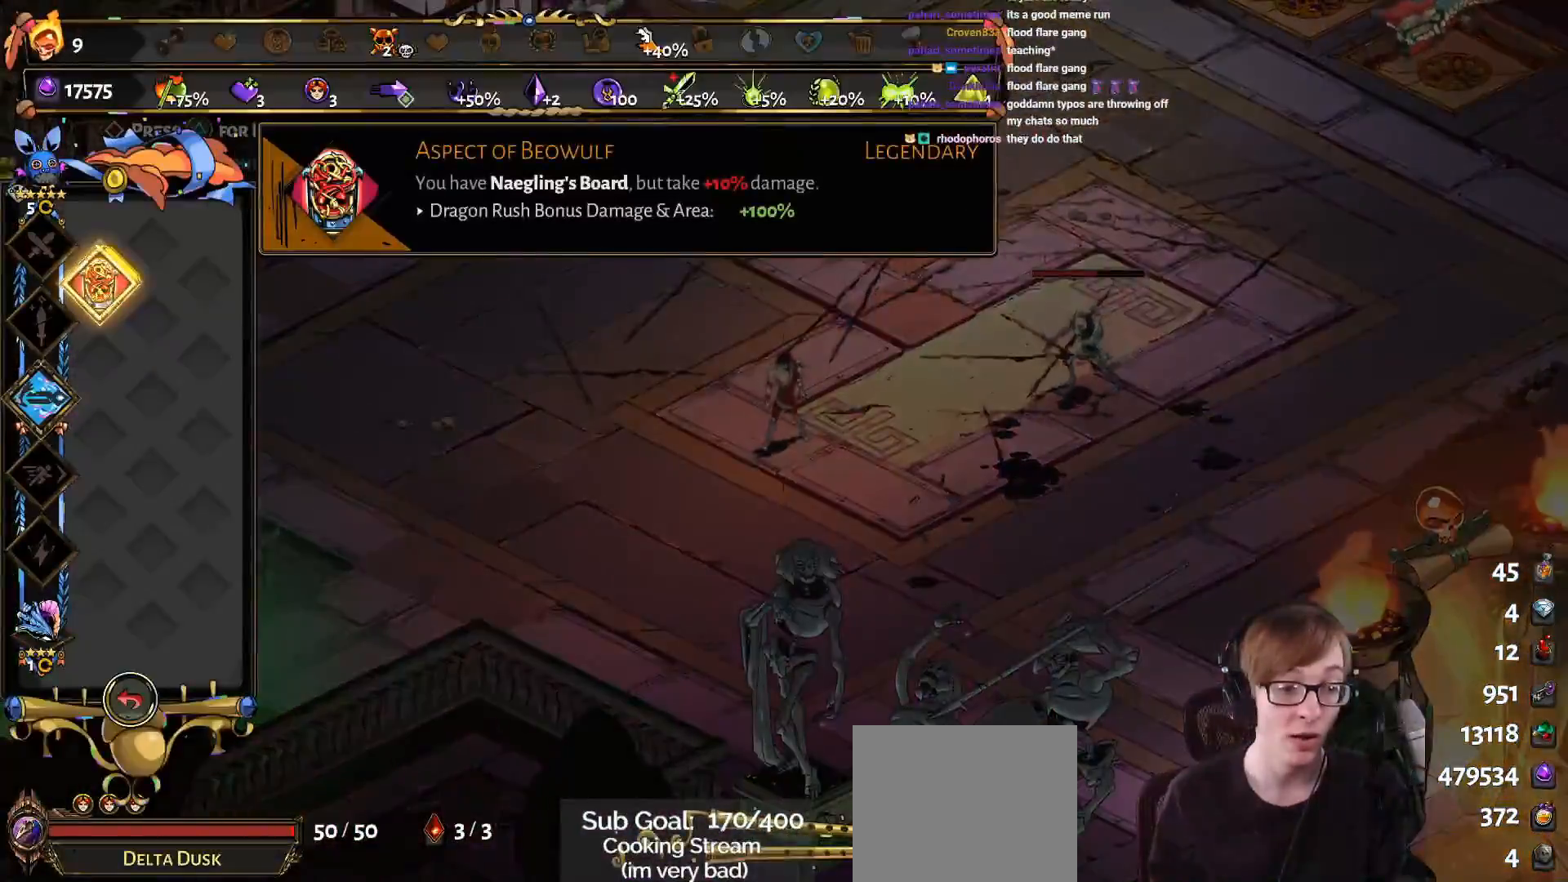
{"buttons": [], "left_stick": "center", "right_stick": "center", "events": []}
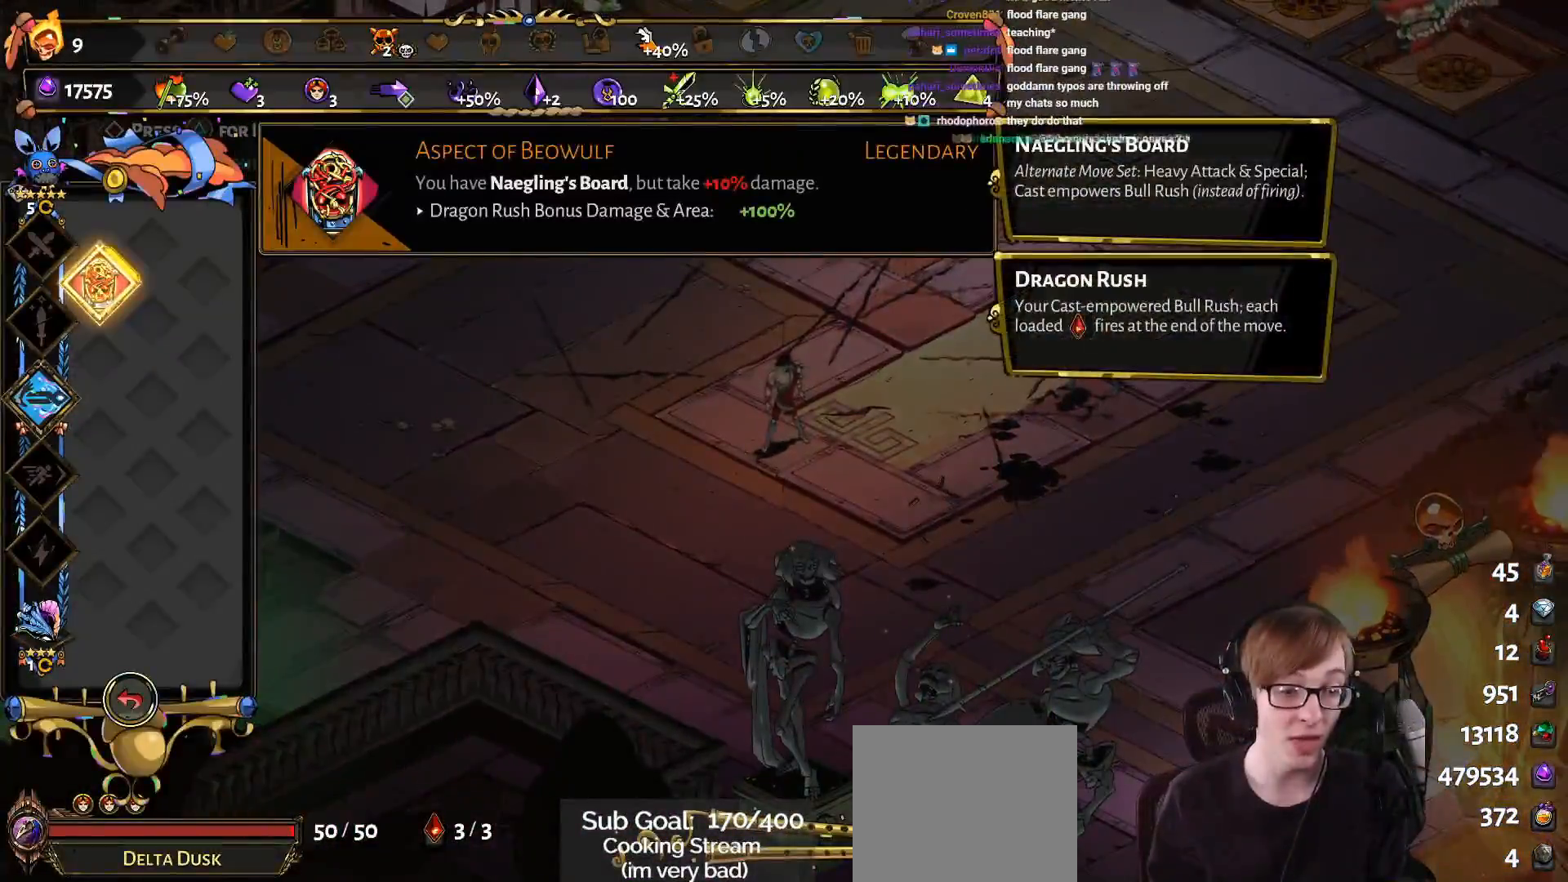
{"buttons": ["R3"], "left_stick": "center", "right_stick": "center", "events": [[34, "CIRCLE", "down"], [167, "CIRCLE", "up"], [284, "left_stick", "up"], [484, "R3", "down"], [484, "left_stick", "center"]]}
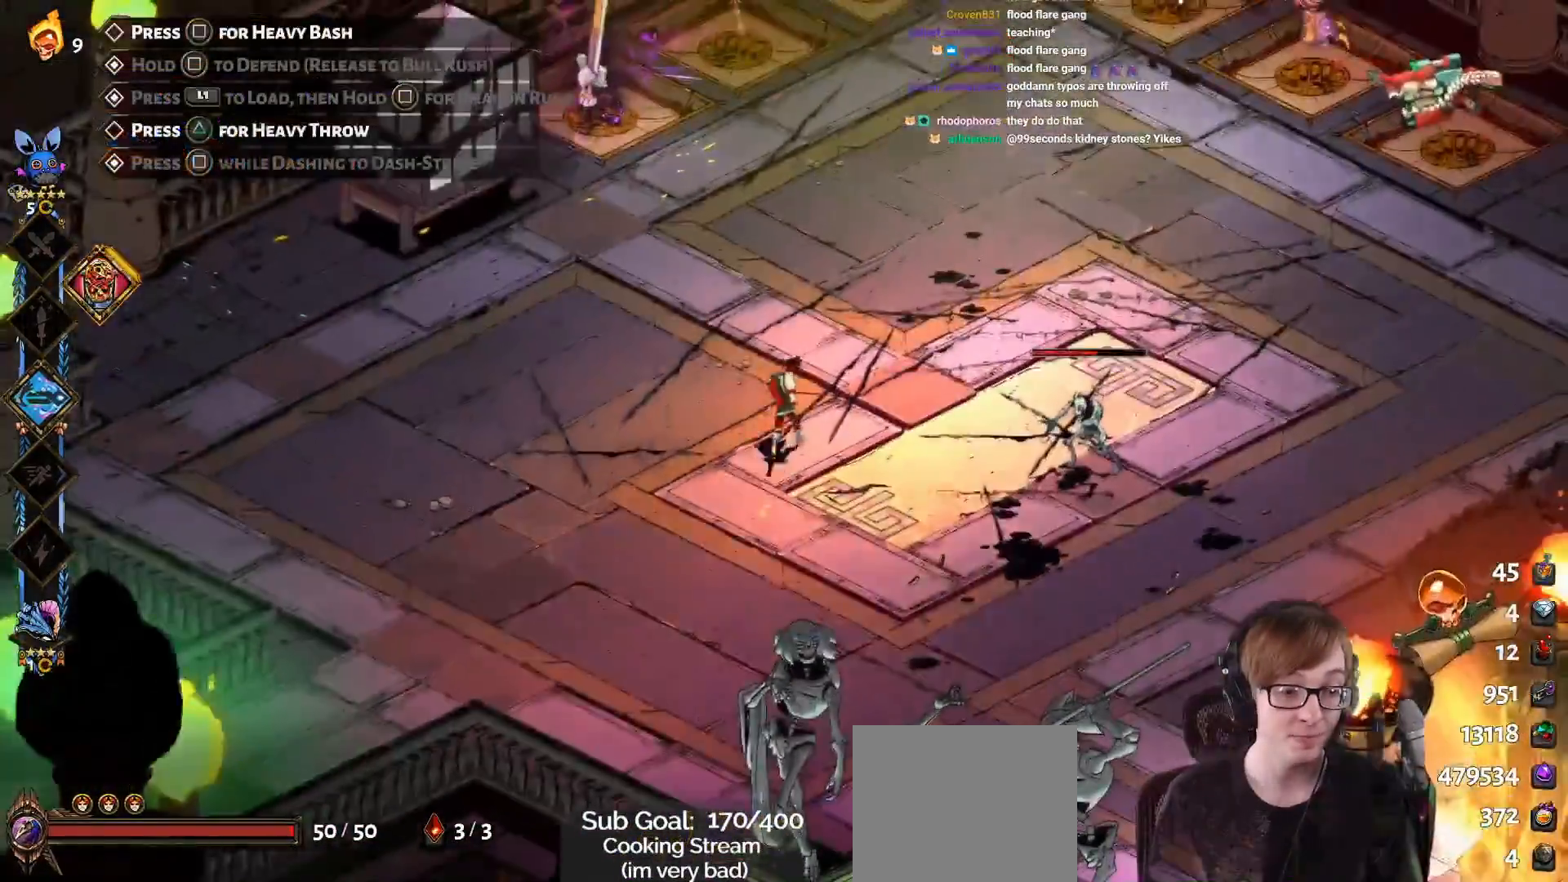
{"buttons": [], "left_stick": "left", "right_stick": "center", "events": [[83, "R3", "up"], [133, "left_stick", "up-left"], [367, "left_stick", "left"]]}
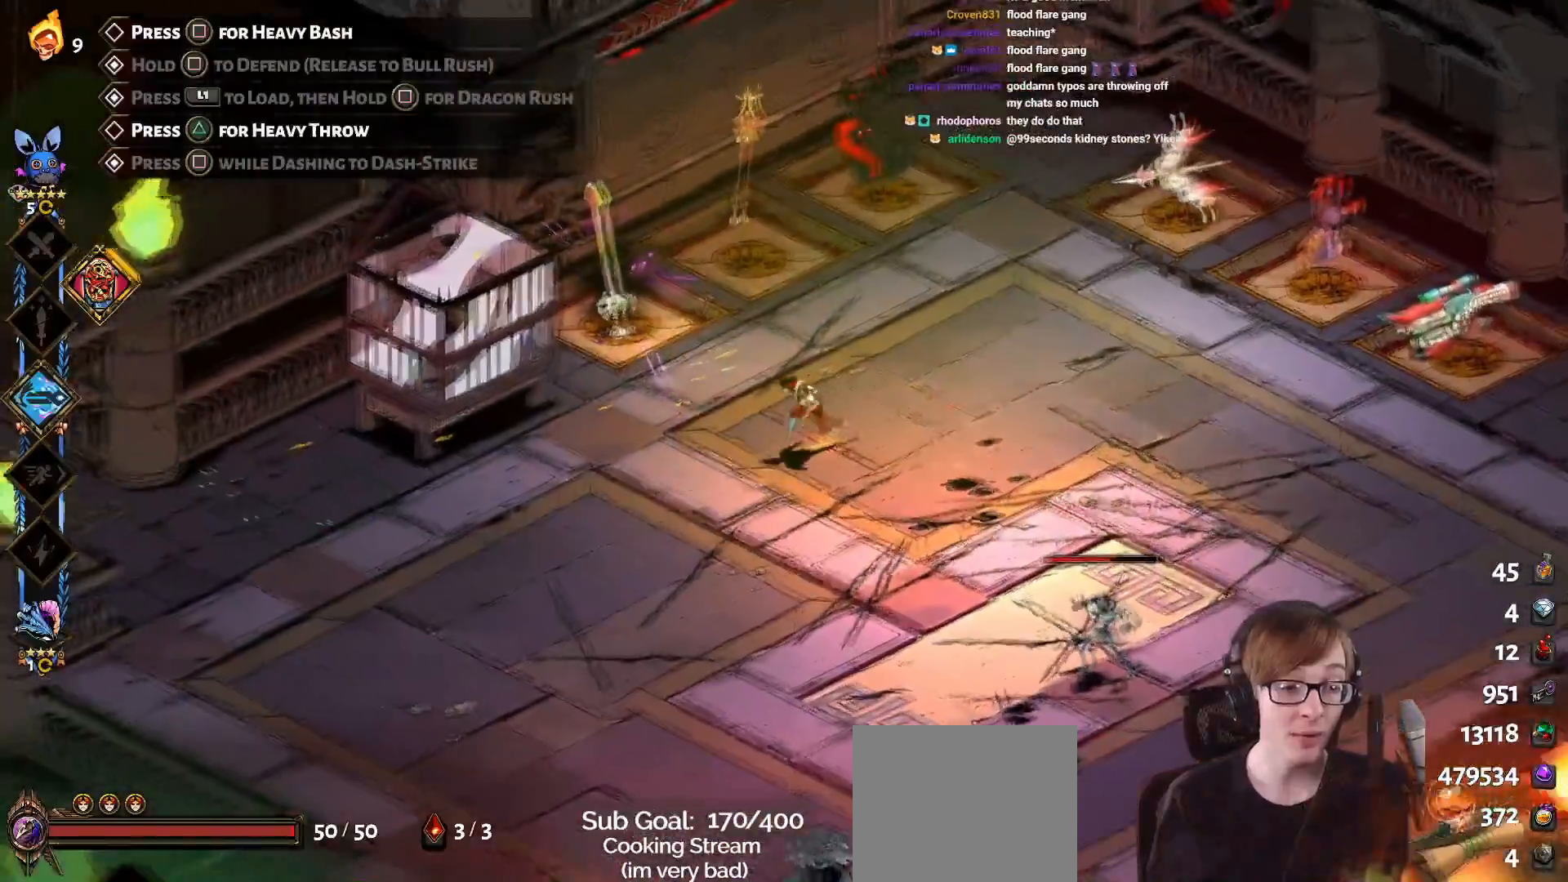
{"buttons": [], "left_stick": "down", "right_stick": "center", "events": [[67, "left_stick", "down-left"], [401, "left_stick", "down"]]}
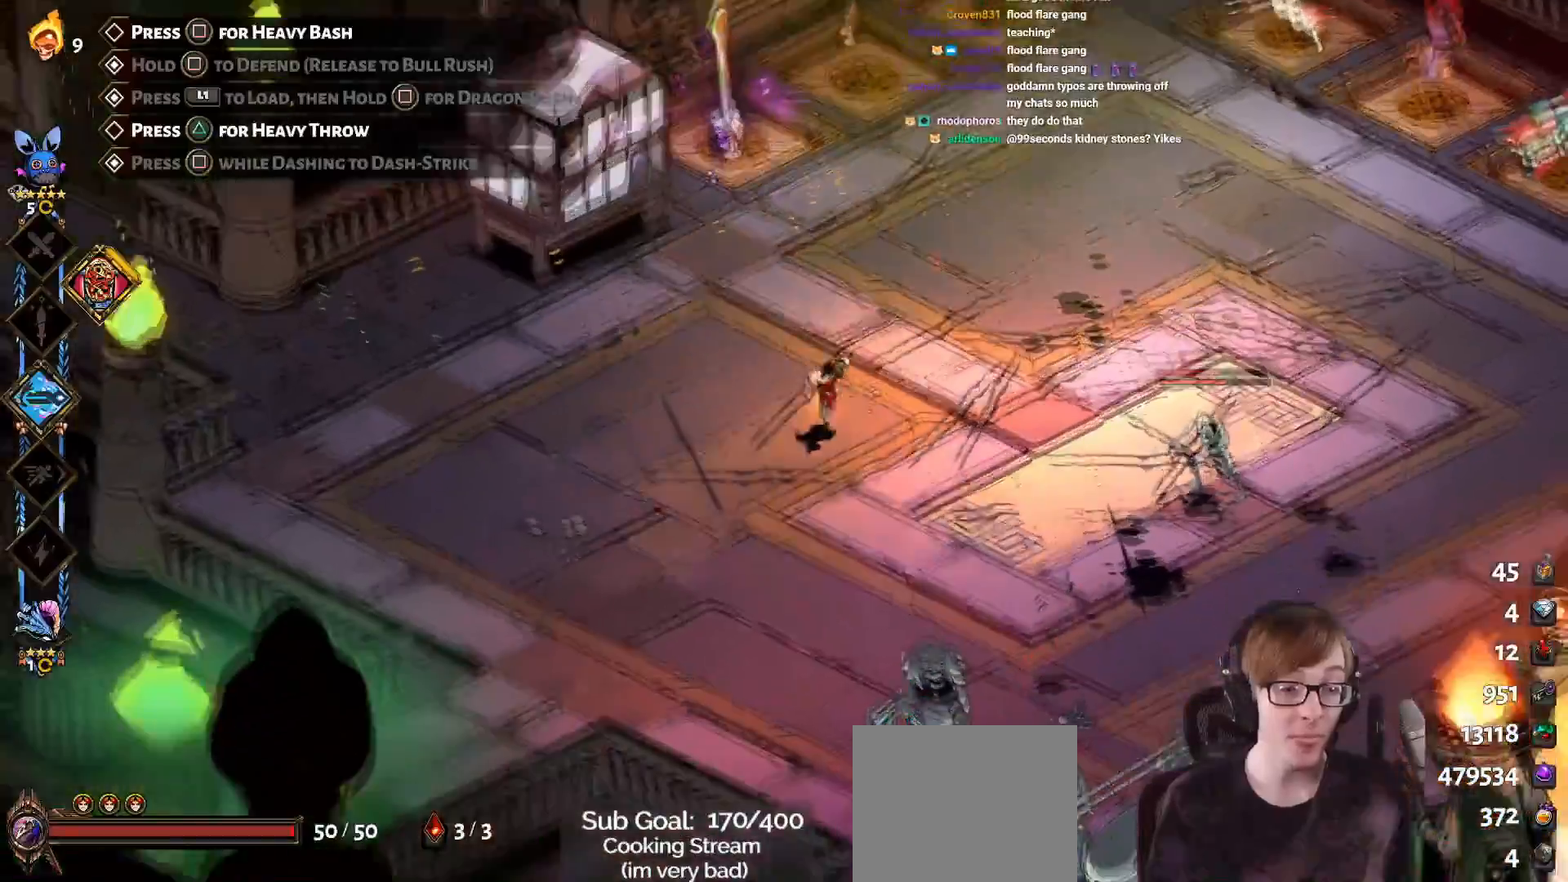
{"buttons": [], "left_stick": "down-right", "right_stick": "center", "events": [[83, "left_stick", "down-right"]]}
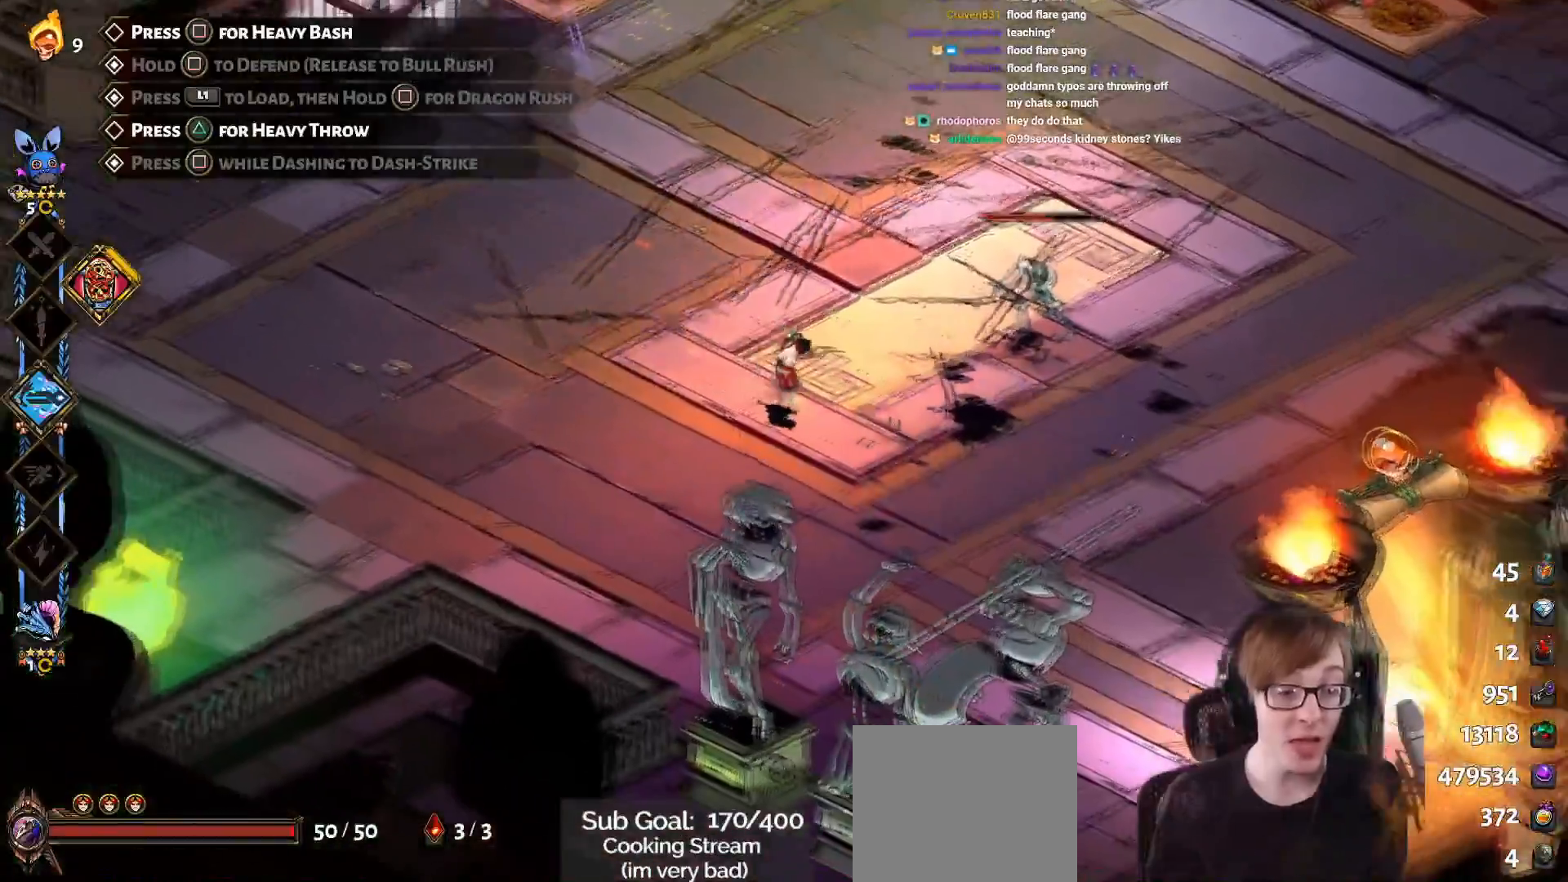
{"buttons": [], "left_stick": "right", "right_stick": "center", "events": [[217, "left_stick", "right"]]}
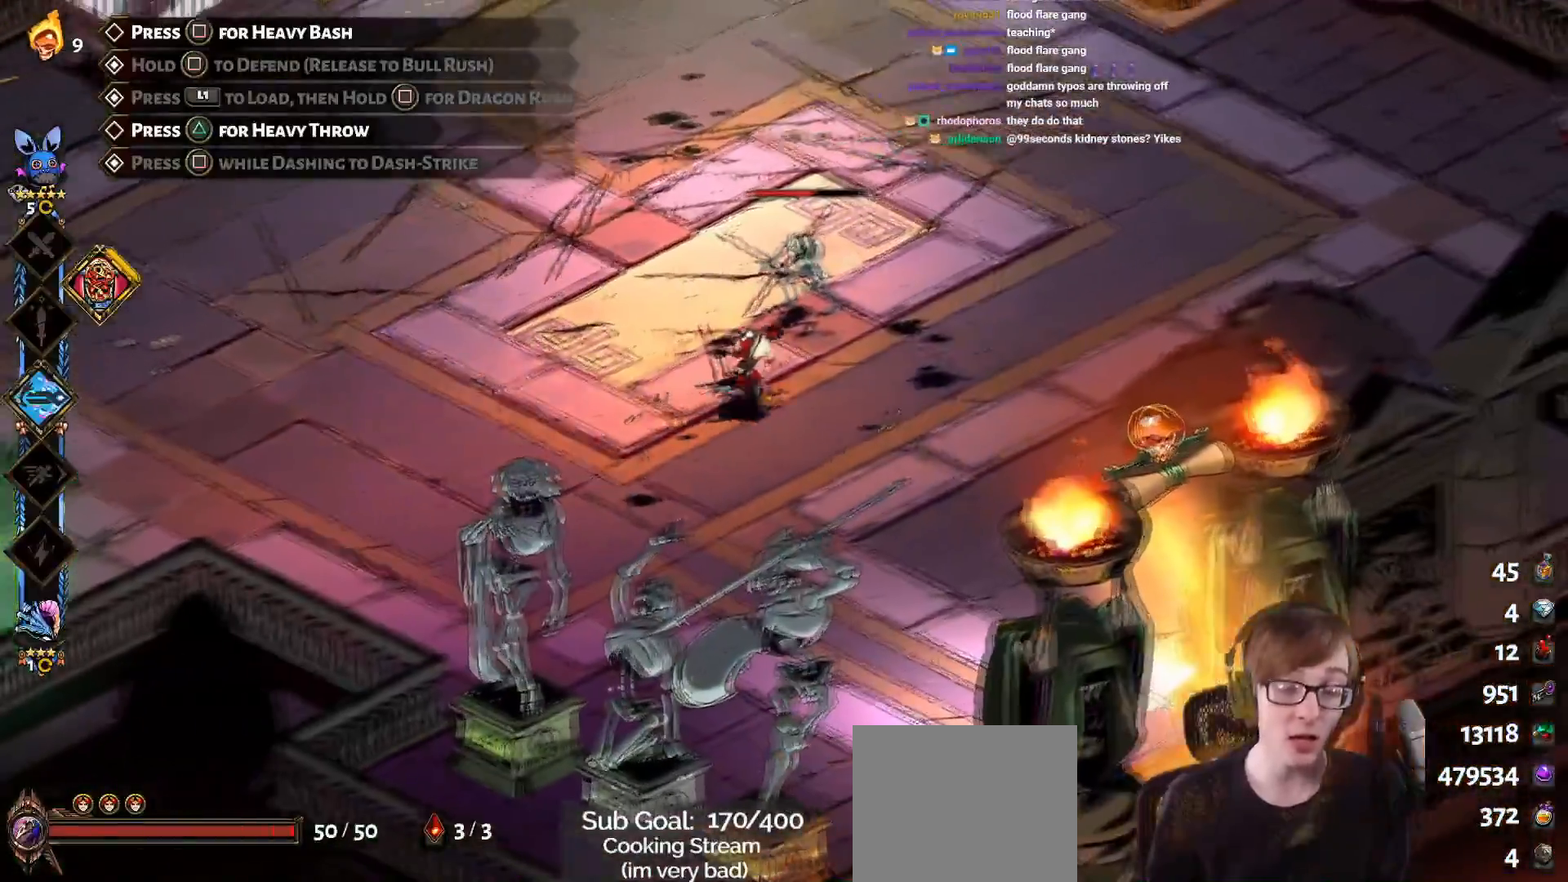
{"buttons": [], "left_stick": "up-right", "right_stick": "center", "events": [[200, "left_stick", "up-right"]]}
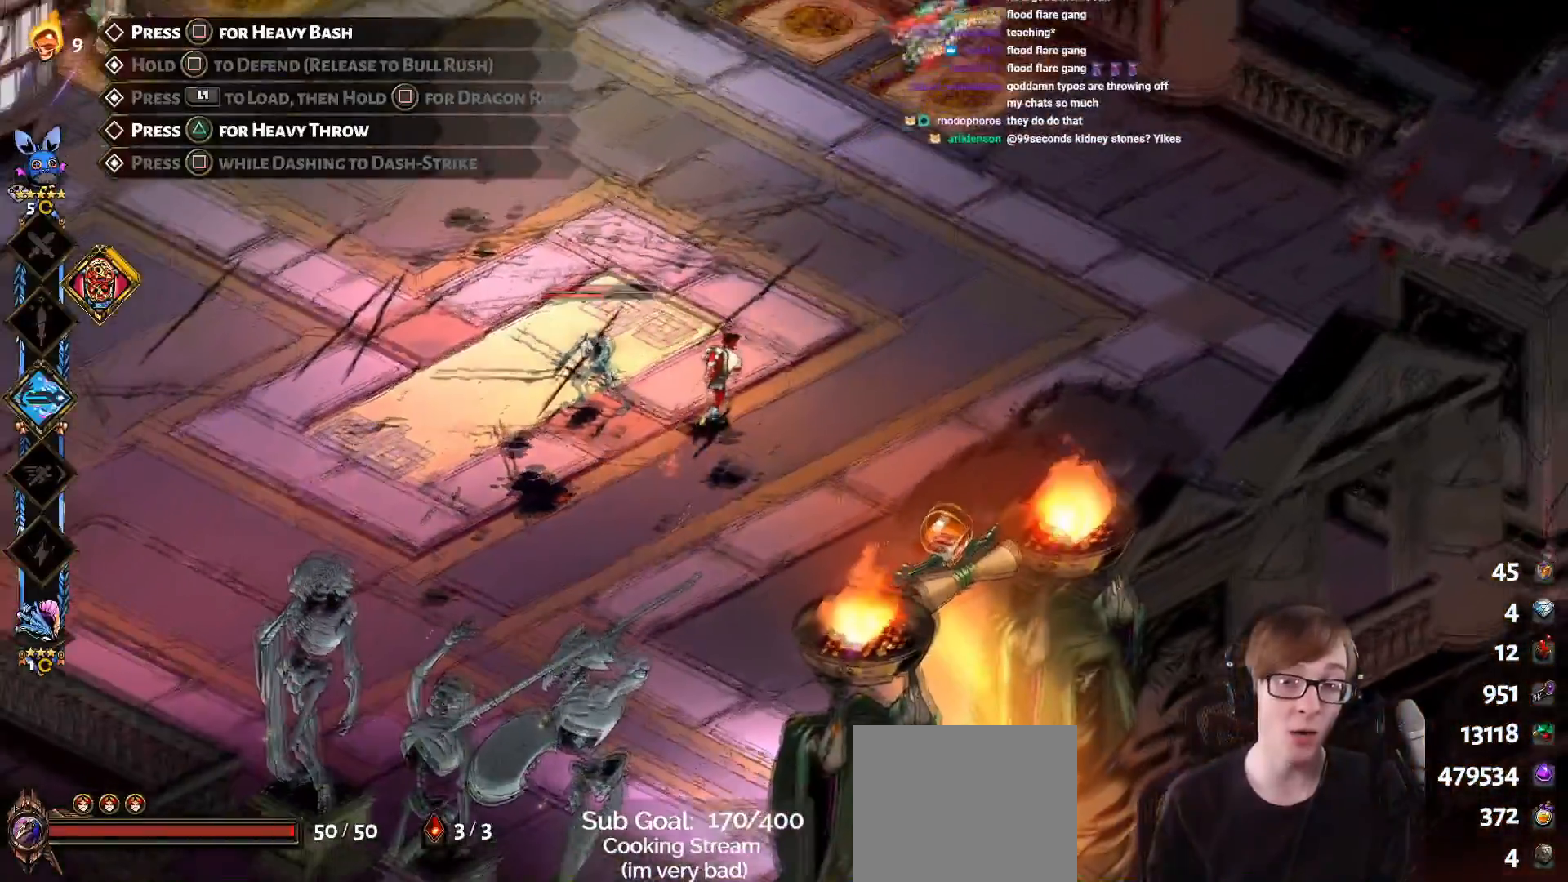
{"buttons": [], "left_stick": "up-right", "right_stick": "center", "events": []}
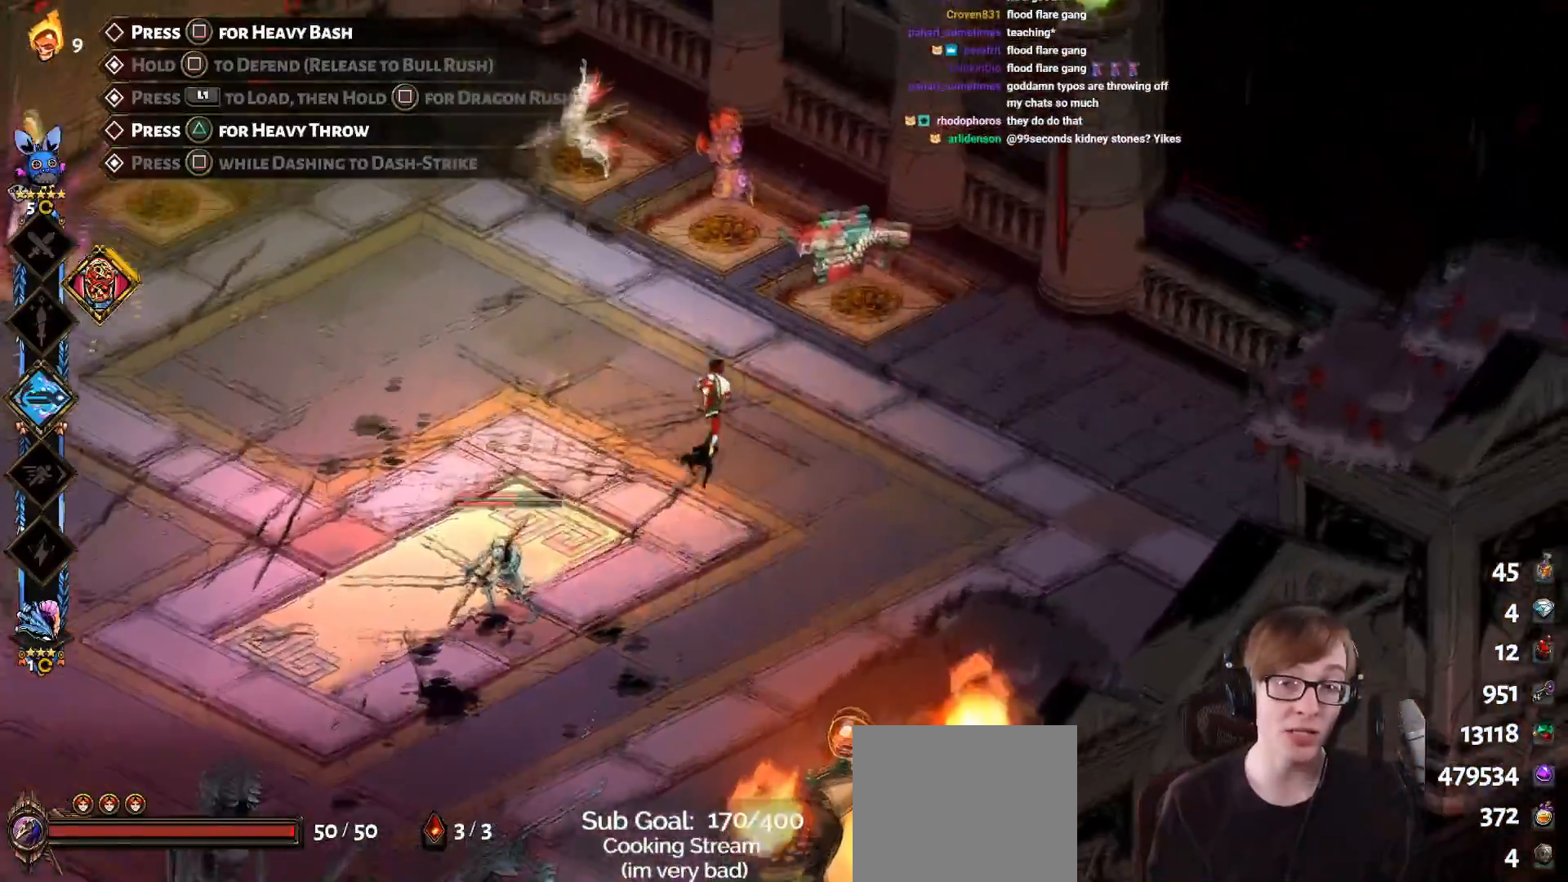
{"buttons": [], "left_stick": "up-left", "right_stick": "center", "events": [[33, "left_stick", "up"], [217, "left_stick", "up-left"]]}
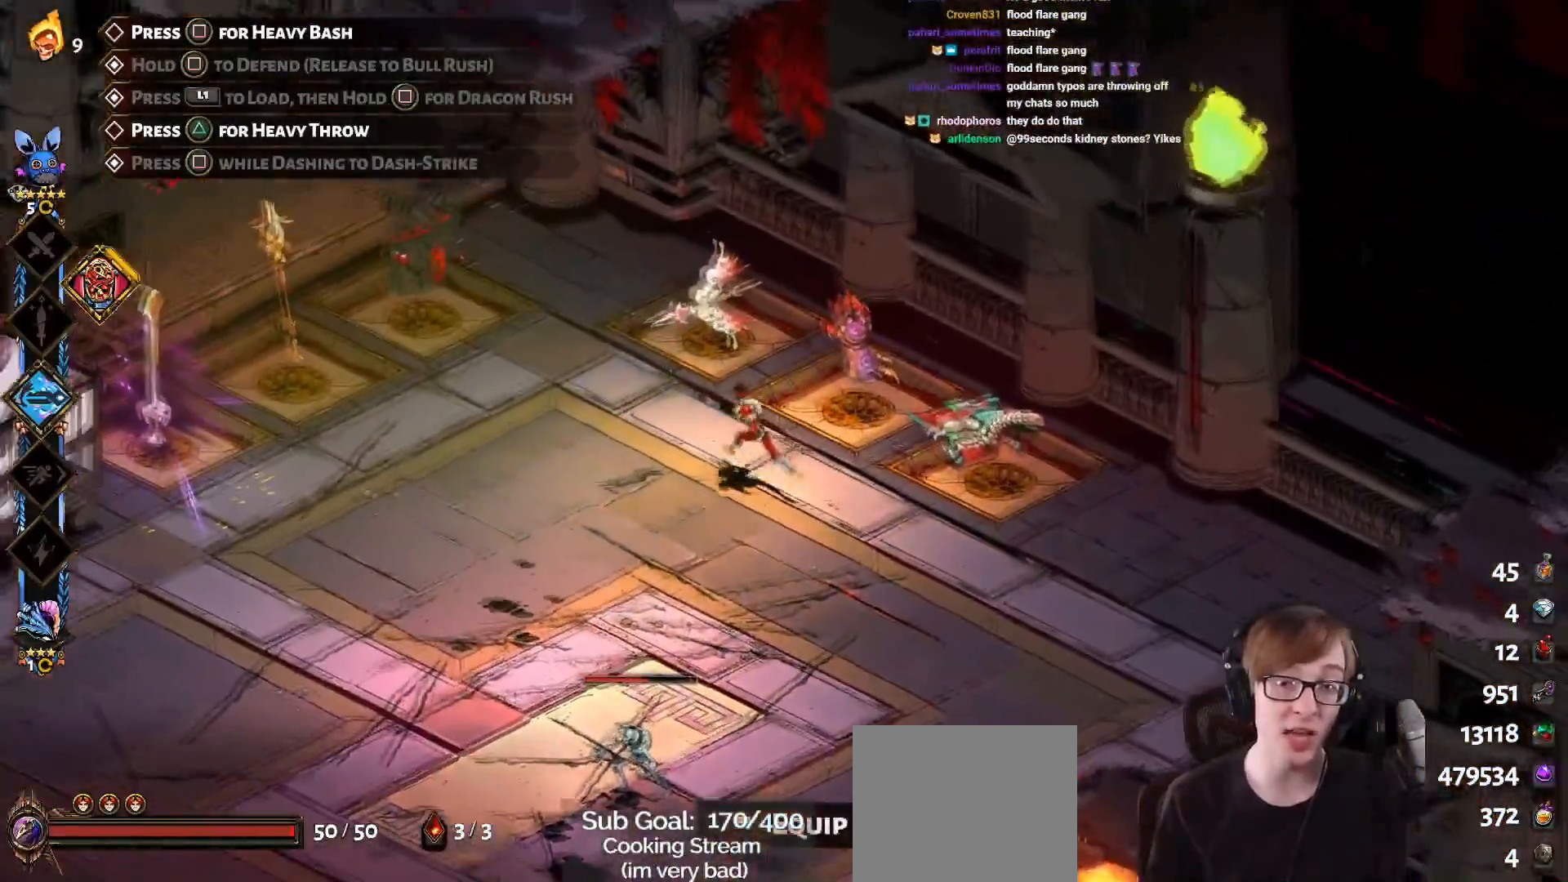
{"buttons": [], "left_stick": "up-left", "right_stick": "center", "events": []}
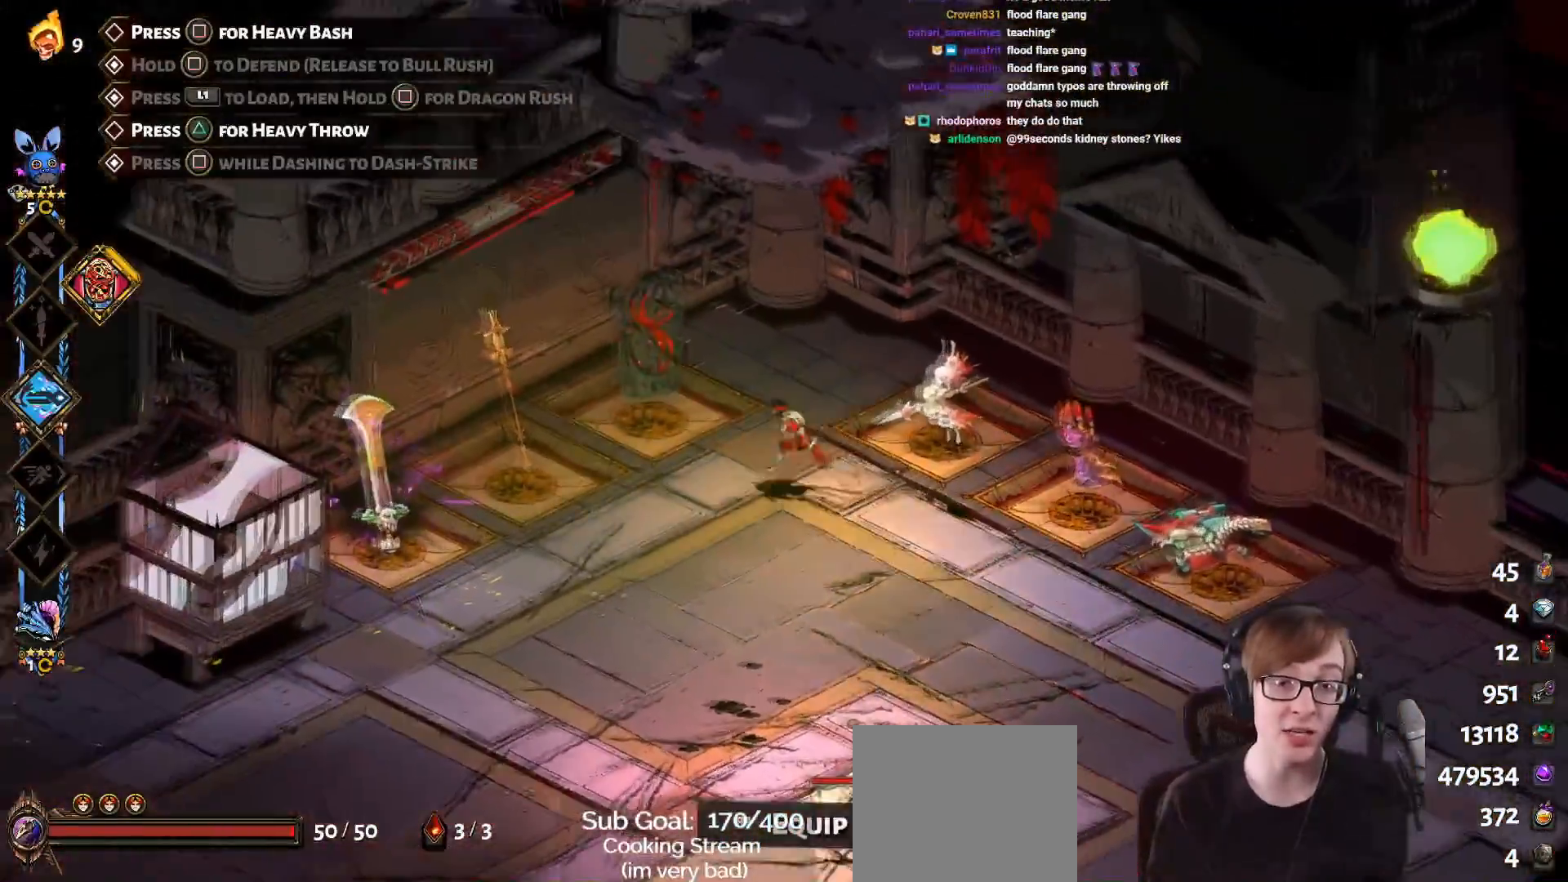
{"buttons": [], "left_stick": "down-left", "right_stick": "center", "events": [[83, "left_stick", "down-left"]]}
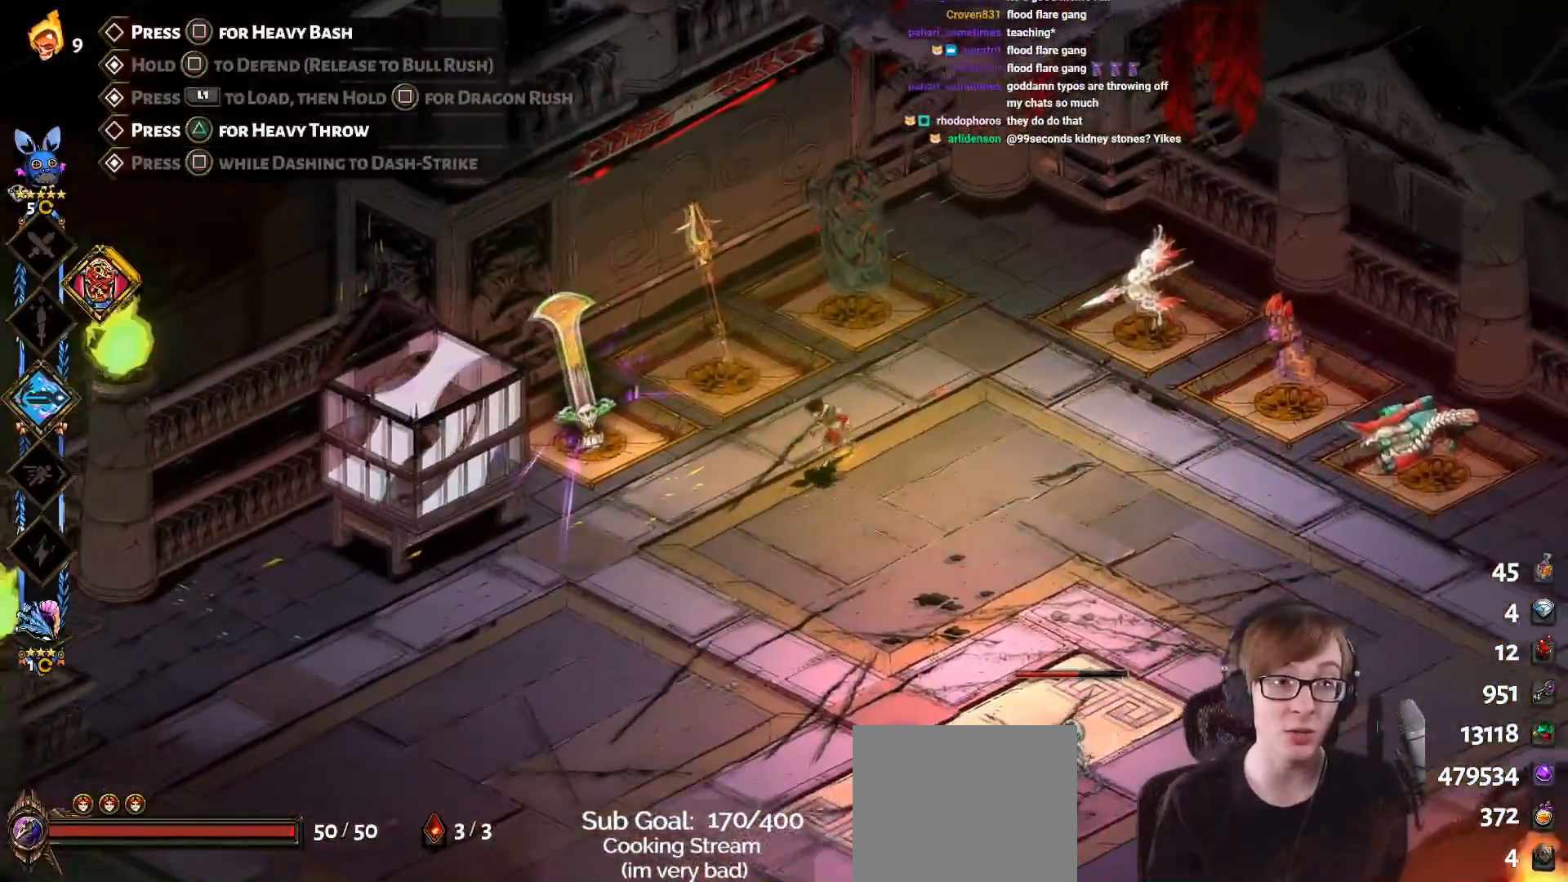
{"buttons": [], "left_stick": "center", "right_stick": "center", "events": [[67, "left_stick", "center"]]}